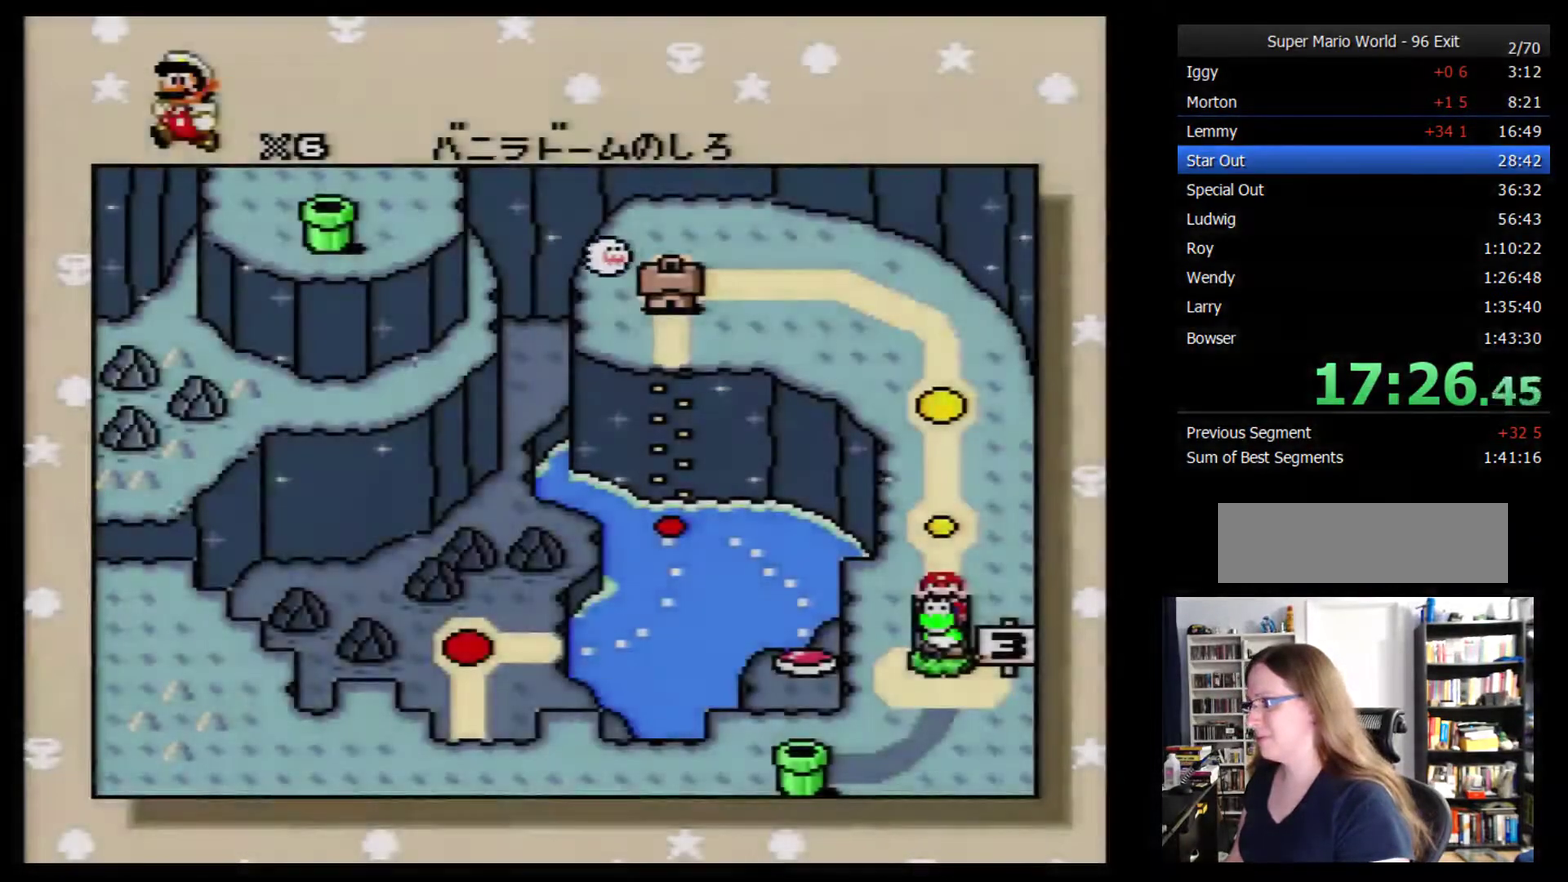
Gameplay with a controller (Nintendo layout); each line is a JSON object with the inputs held at the frame after it. "events" lists button and stick changes between this image and that frame as [ms after this image, input, new state], when the widget could be followed in between. Not read: B L3 R3.
{"buttons": [], "events": []}
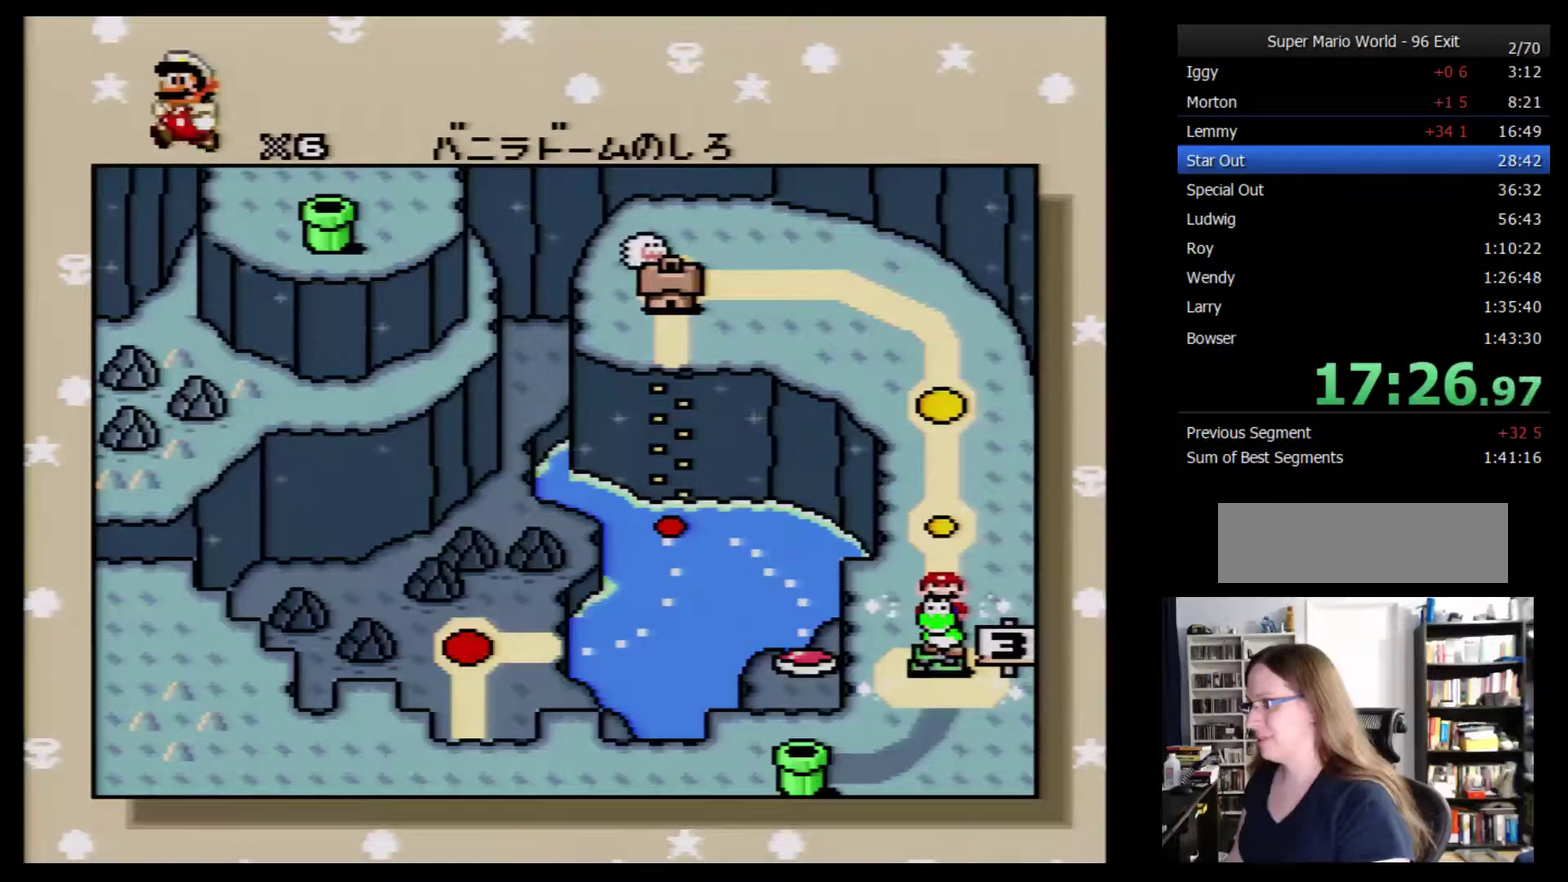
{"buttons": [], "events": [[217, "A", "down"], [283, "A", "up"], [334, "A", "down"], [434, "A", "up"]]}
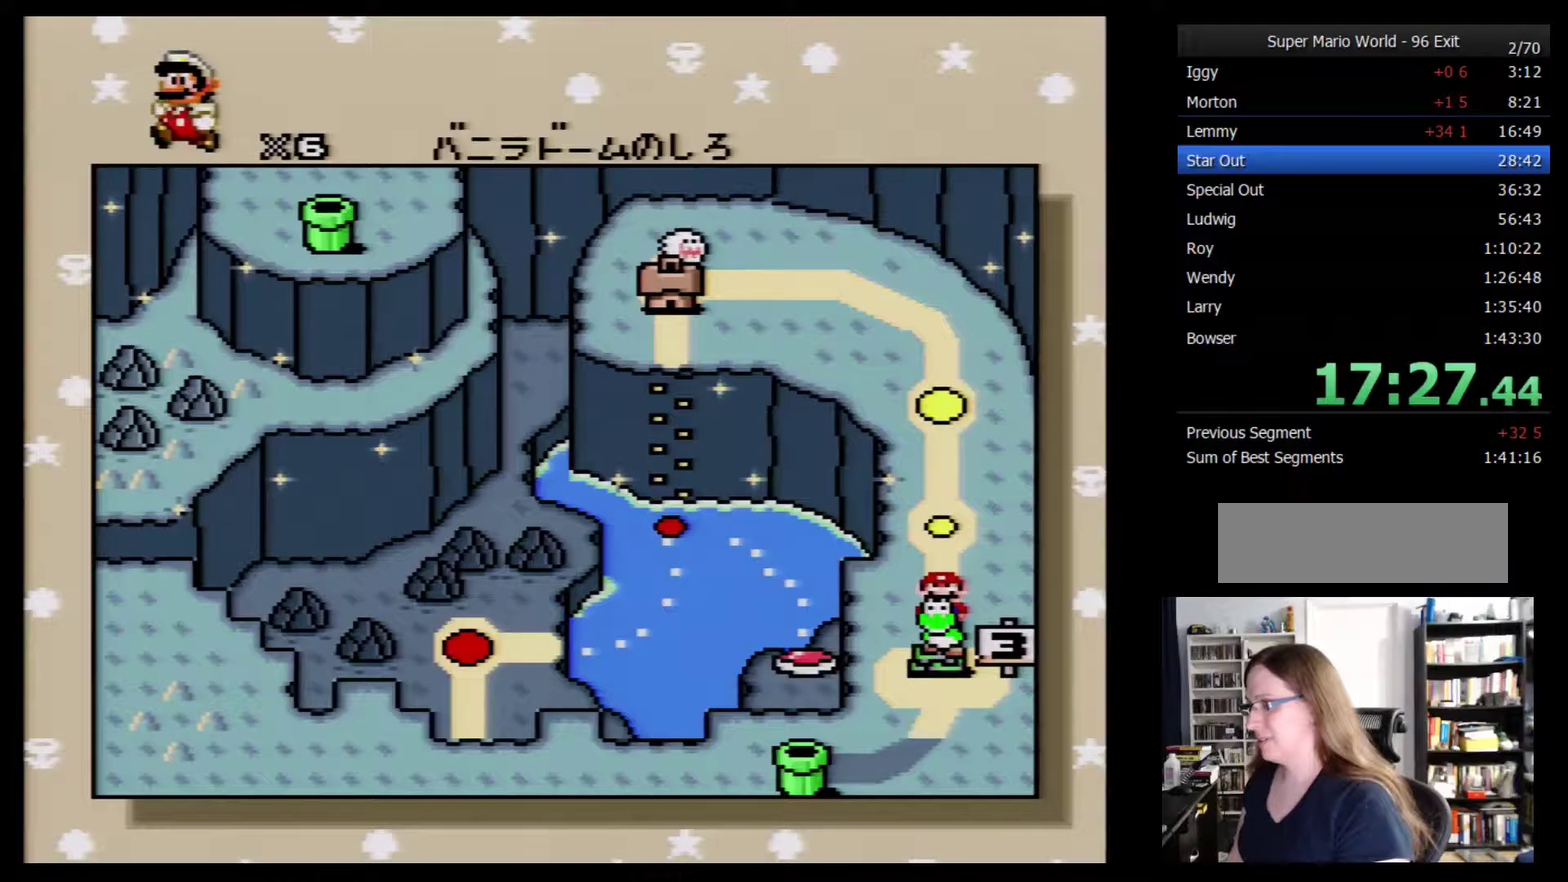
{"buttons": ["A"], "events": [[17, "A", "down"], [67, "A", "up"], [133, "A", "down"], [233, "A", "up"], [300, "A", "down"], [383, "A", "up"], [450, "A", "down"]]}
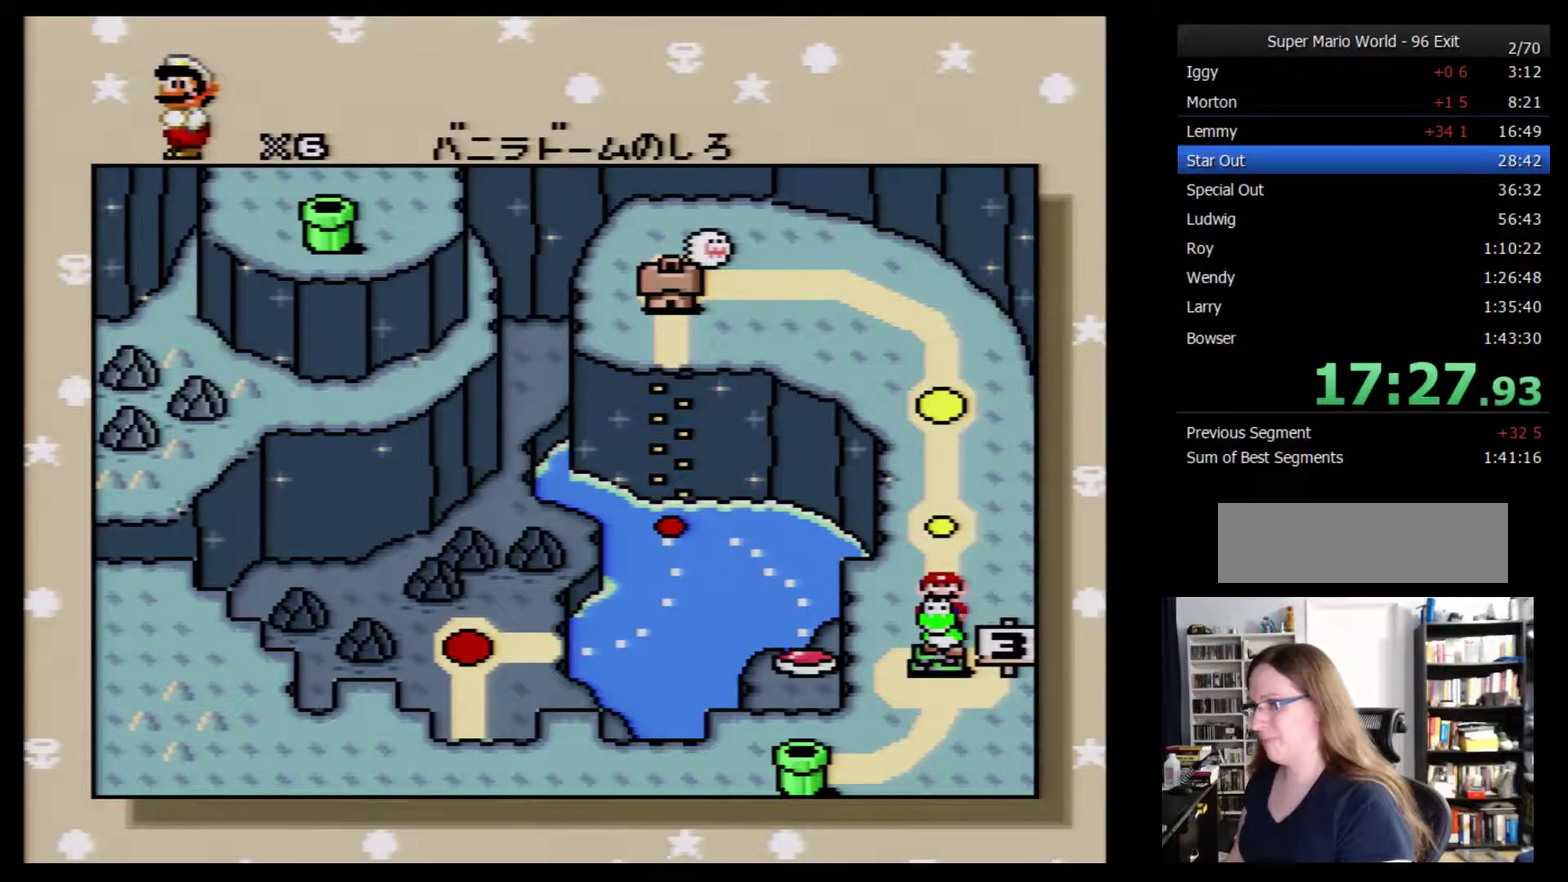
{"buttons": ["A"], "events": [[33, "A", "up"], [100, "A", "down"], [283, "A", "up"], [350, "A", "down"], [450, "A", "up"], [500, "A", "down"]]}
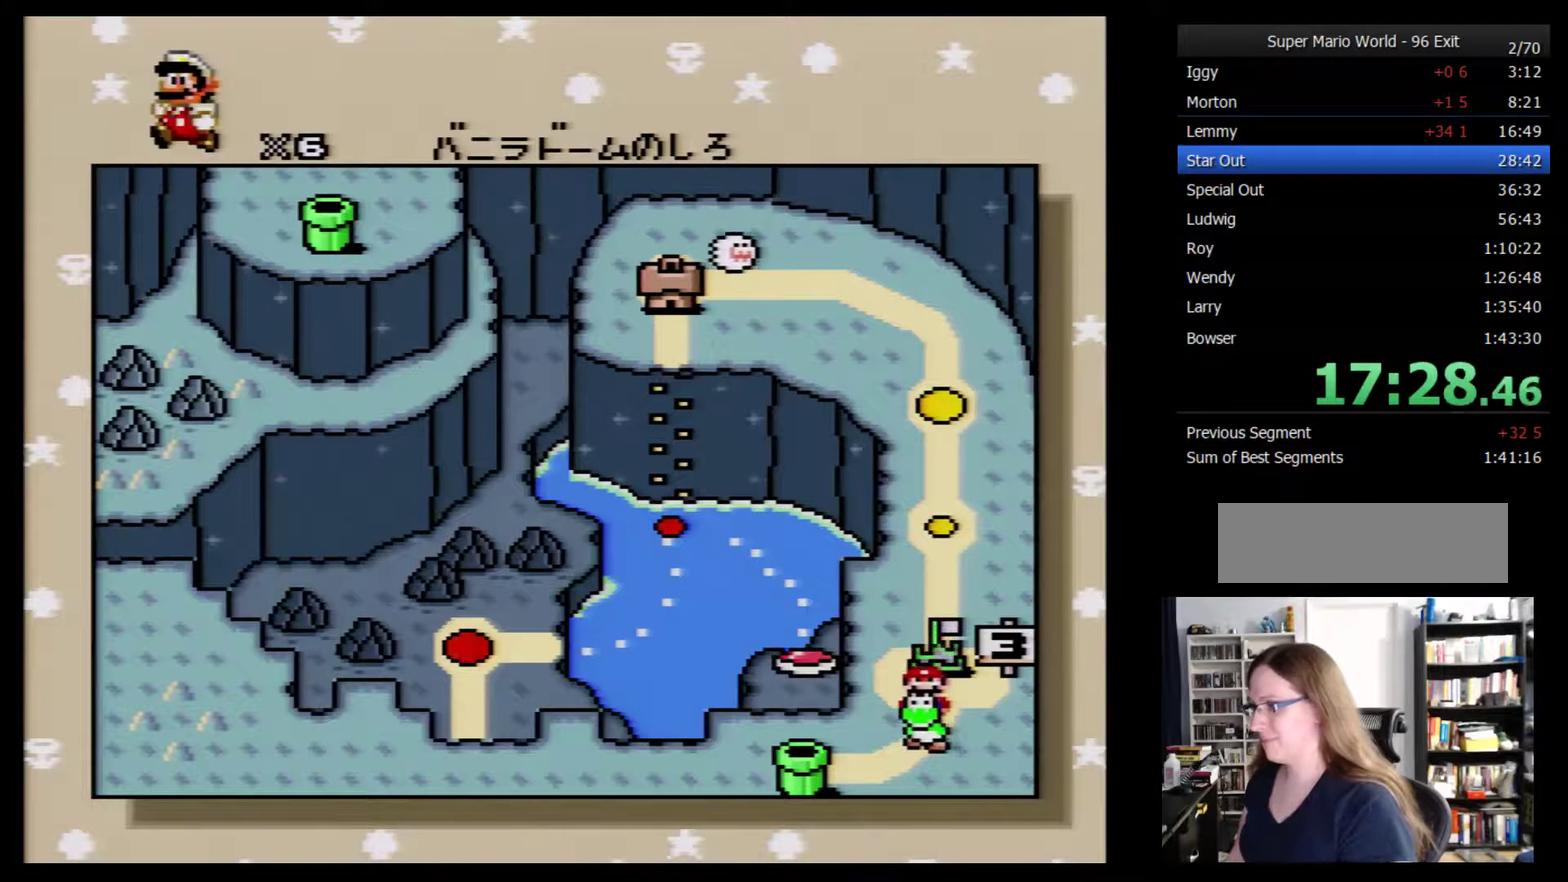
{"buttons": [], "events": [[67, "A", "up"], [133, "A", "down"], [183, "A", "up"], [250, "A", "down"], [317, "A", "up"], [383, "A", "down"], [467, "A", "up"]]}
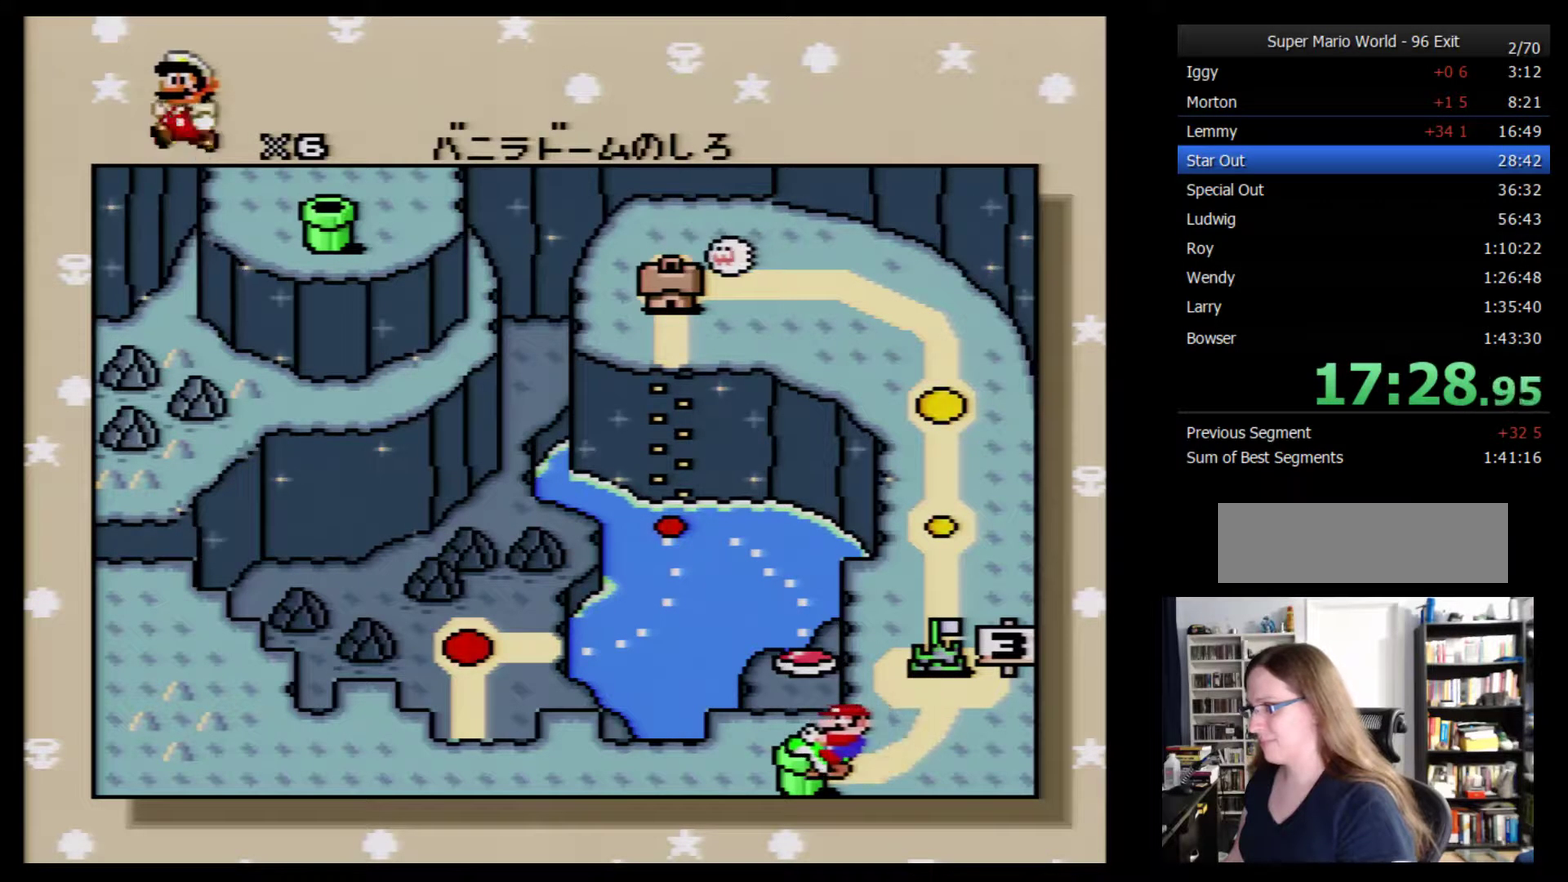
{"buttons": [], "events": [[33, "A", "down"], [100, "A", "up"], [167, "A", "down"], [217, "A", "up"], [283, "A", "down"], [383, "A", "up"], [433, "A", "down"], [500, "A", "up"]]}
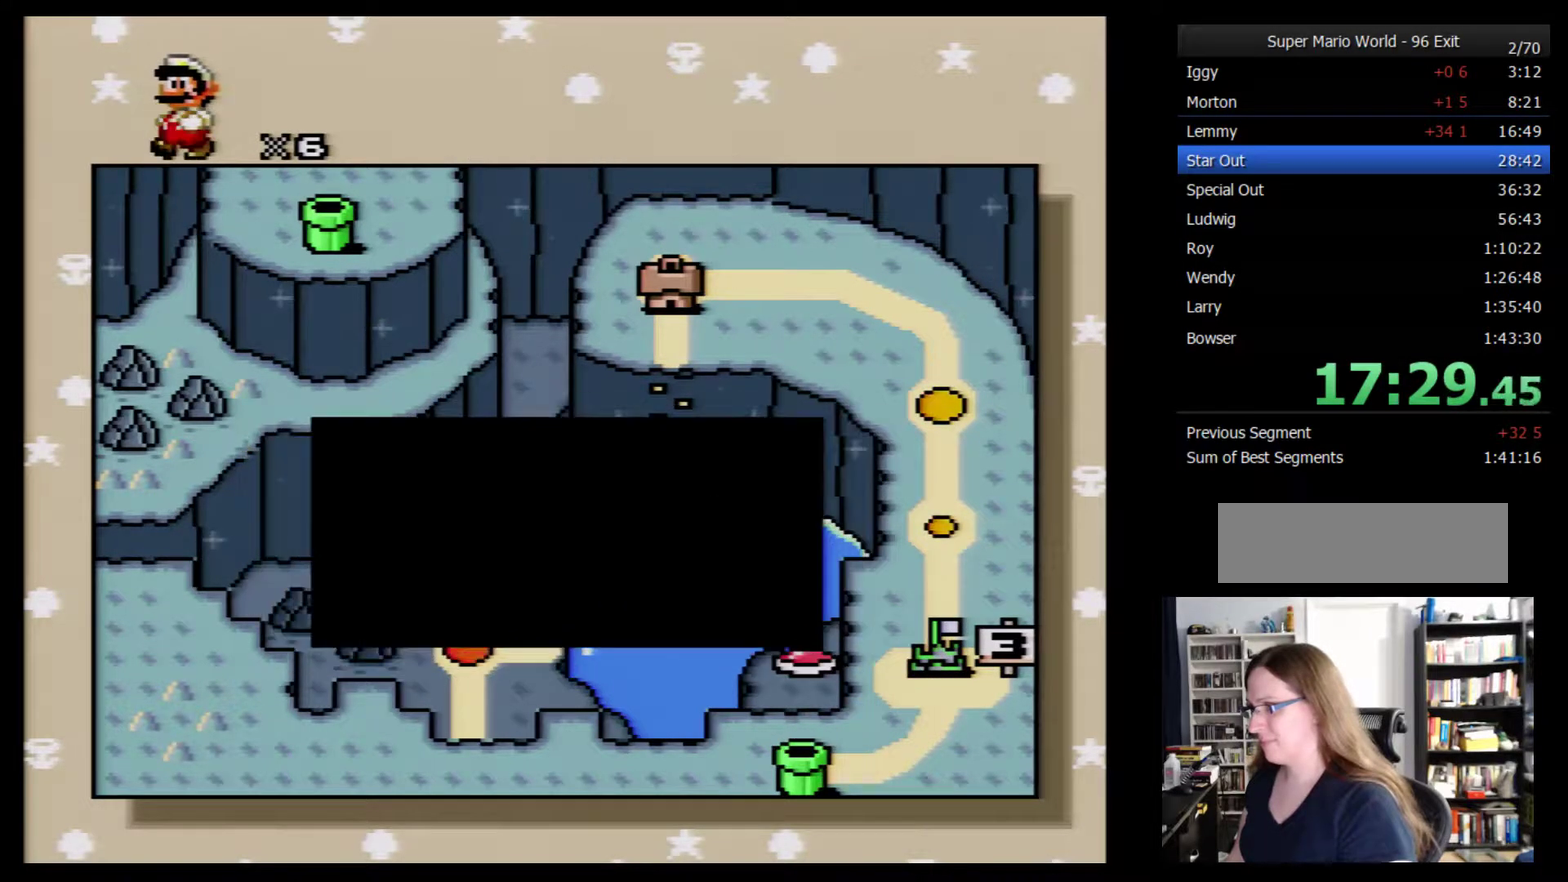
{"buttons": ["A"], "events": [[67, "A", "down"], [133, "A", "up"], [217, "A", "down"], [283, "A", "up"], [350, "A", "down"], [400, "A", "up"], [467, "A", "down"]]}
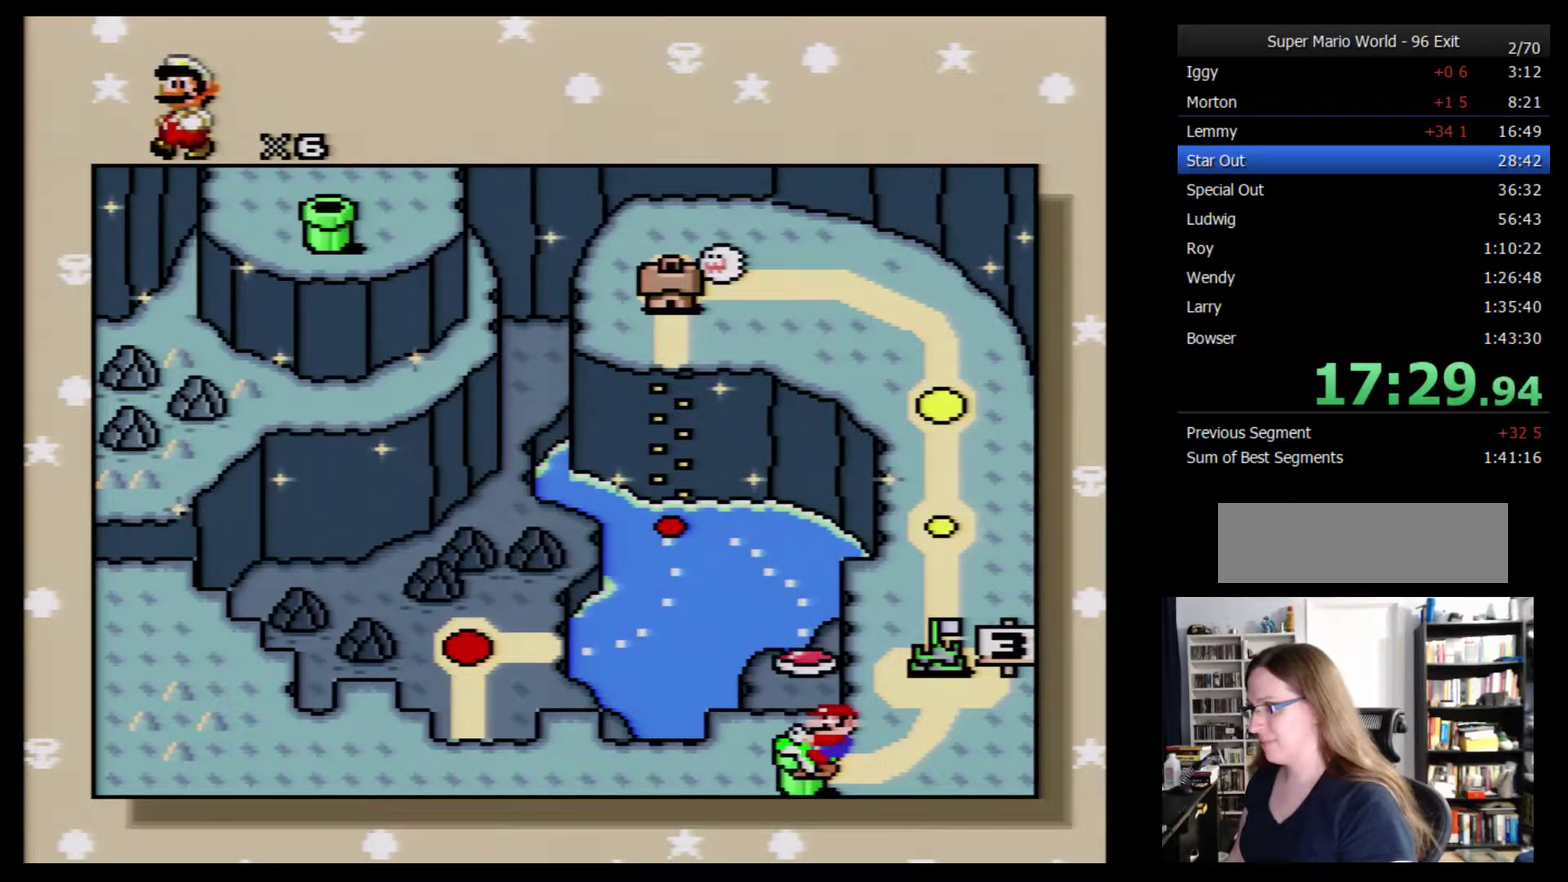
{"buttons": [], "events": [[67, "A", "up"]]}
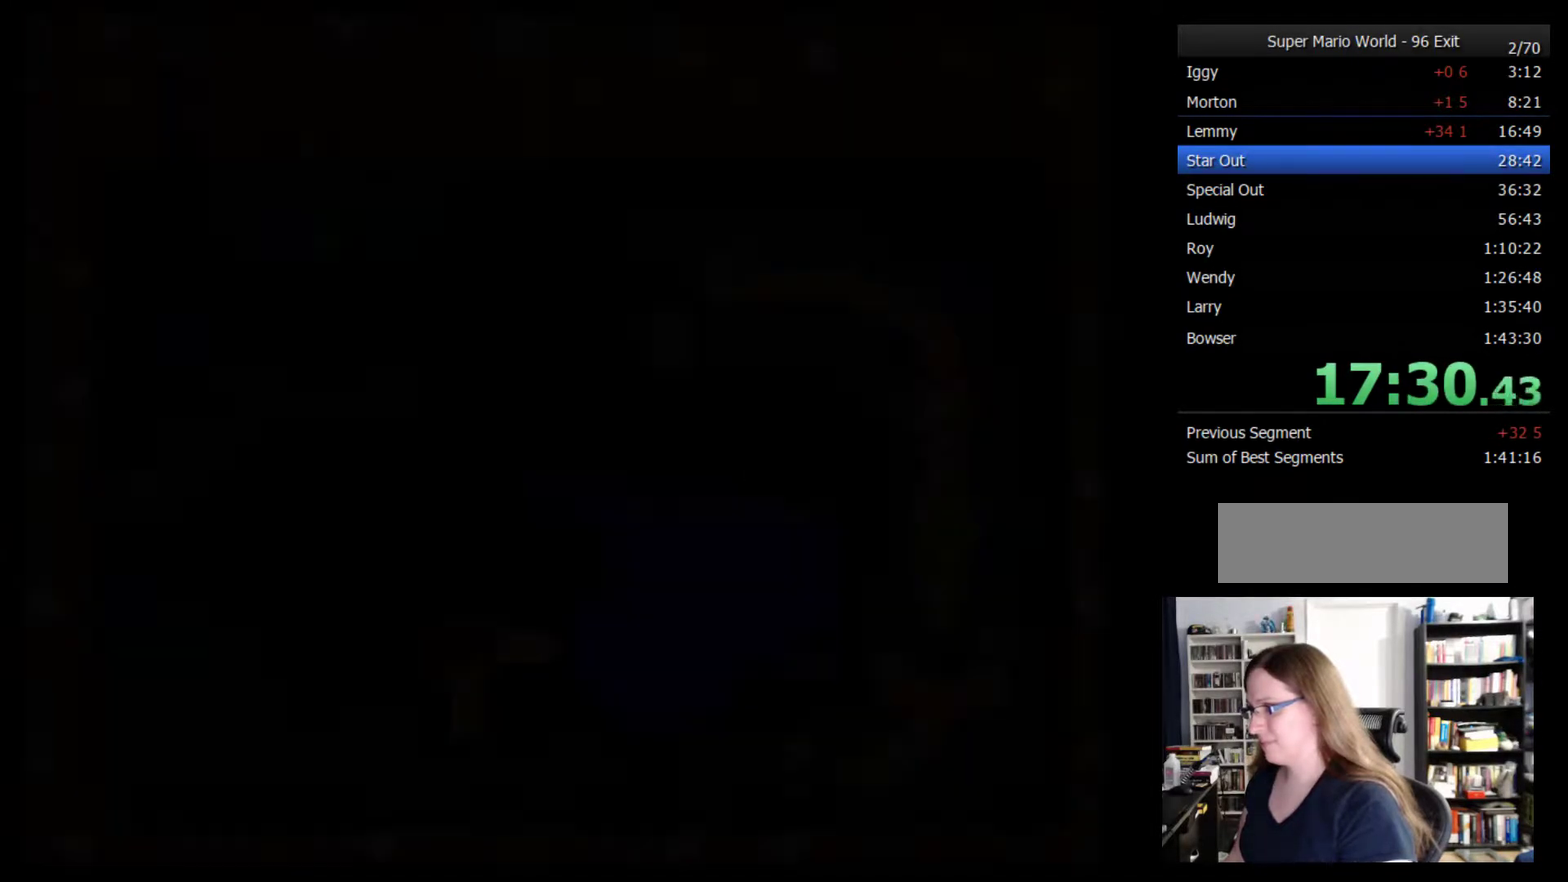
{"buttons": ["DPAD_UP"], "events": [[283, "DPAD_UP", "down"], [367, "DPAD_UP", "up"], [467, "DPAD_UP", "down"]]}
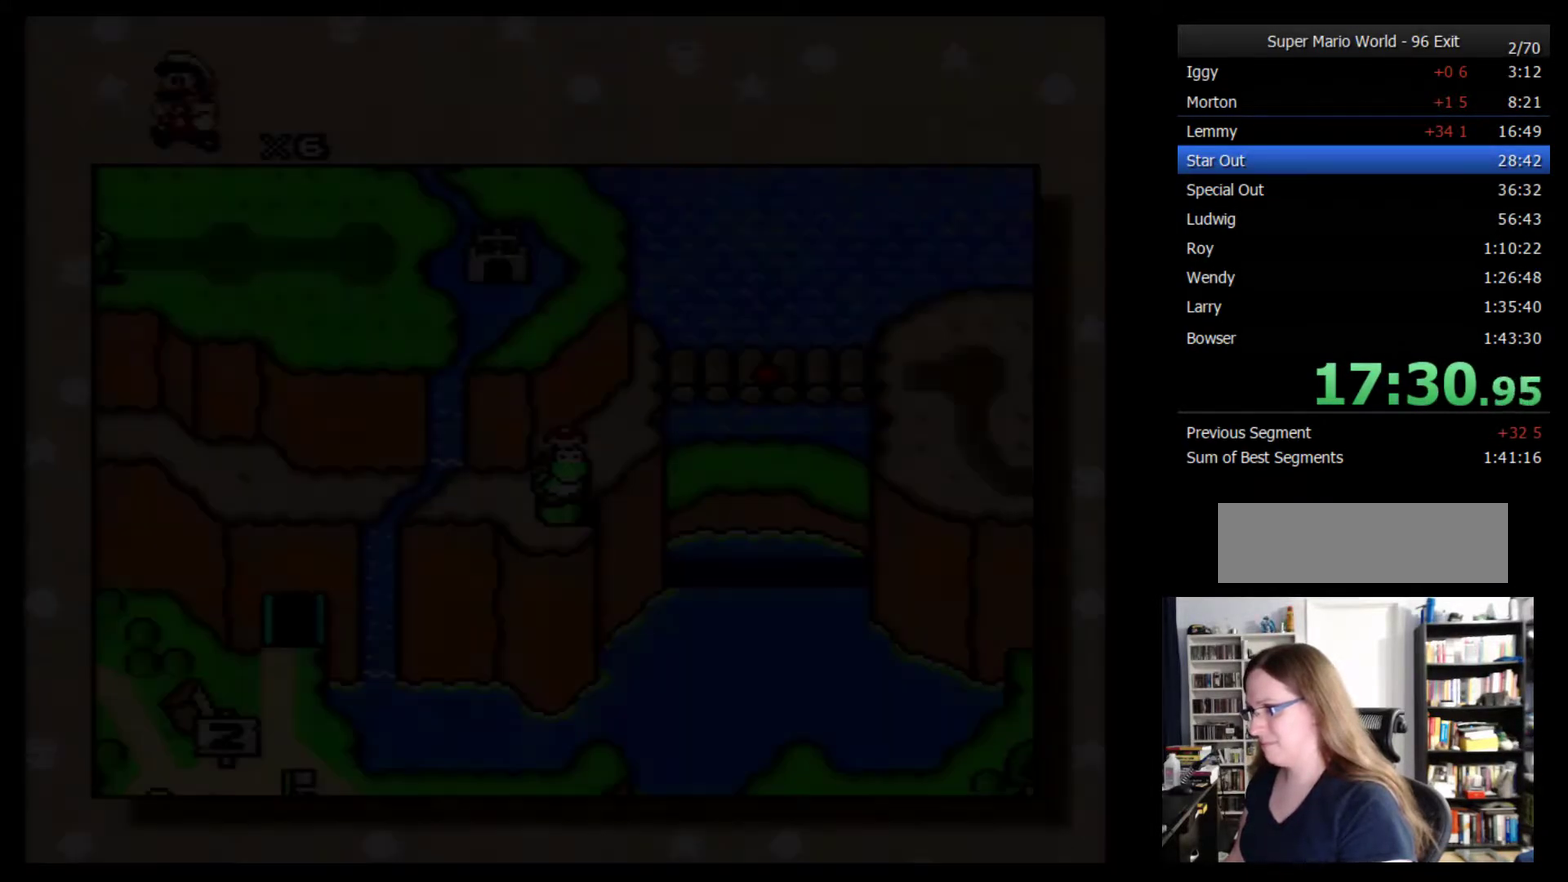
{"buttons": ["DPAD_UP"], "events": [[33, "DPAD_UP", "up"], [117, "DPAD_UP", "down"], [217, "DPAD_UP", "up"], [283, "DPAD_UP", "down"]]}
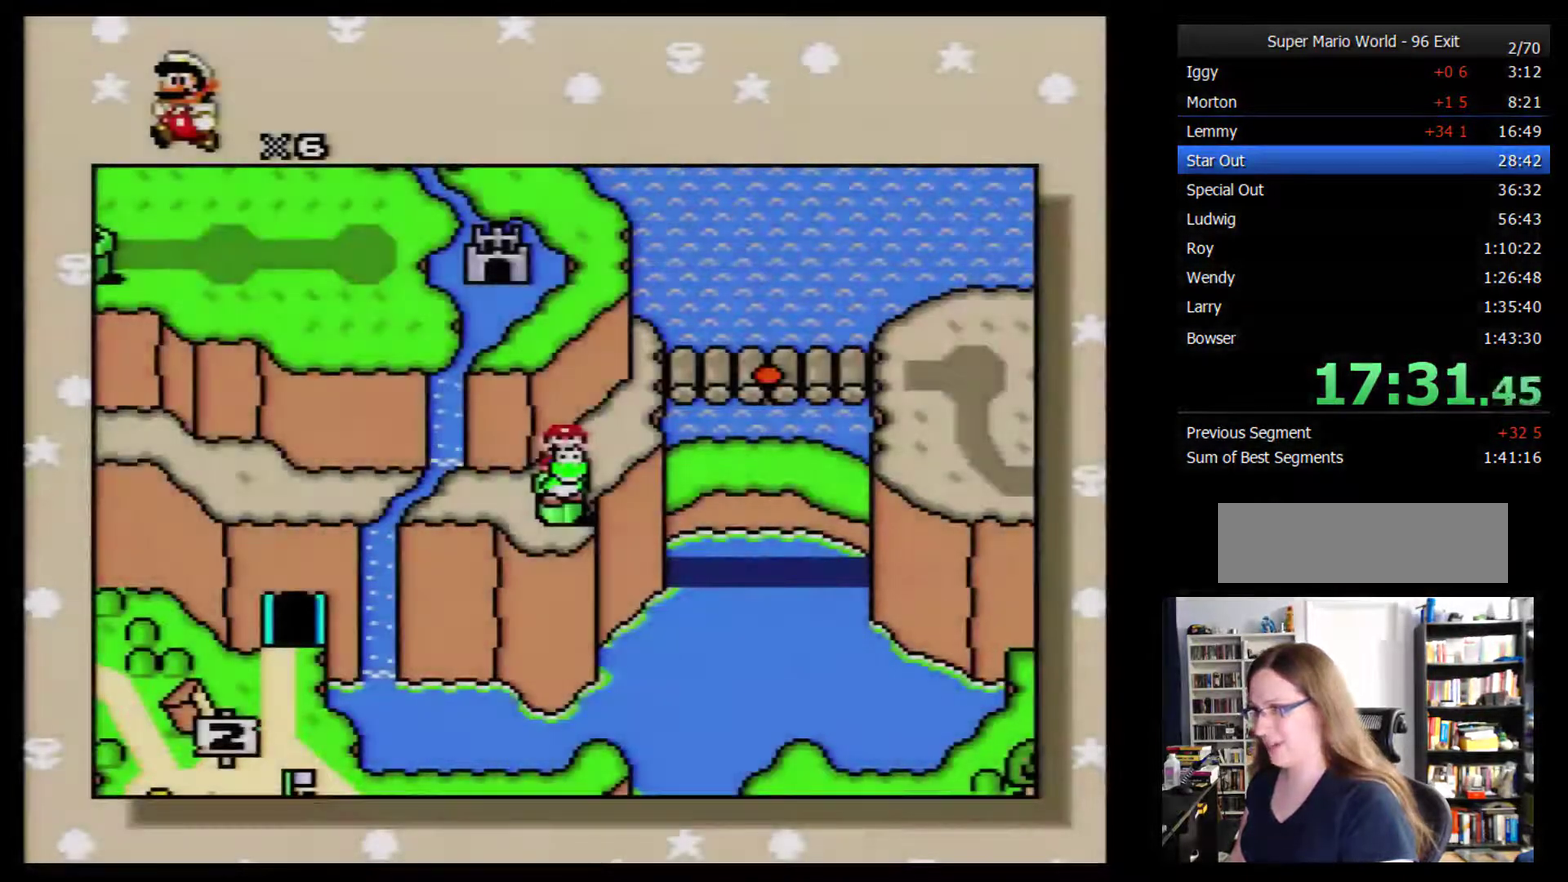
{"buttons": ["A"], "events": [[67, "DPAD_UP", "up"], [117, "DPAD_UP", "down"], [183, "DPAD_UP", "up"], [217, "A", "down"], [317, "A", "up"], [500, "A", "down"]]}
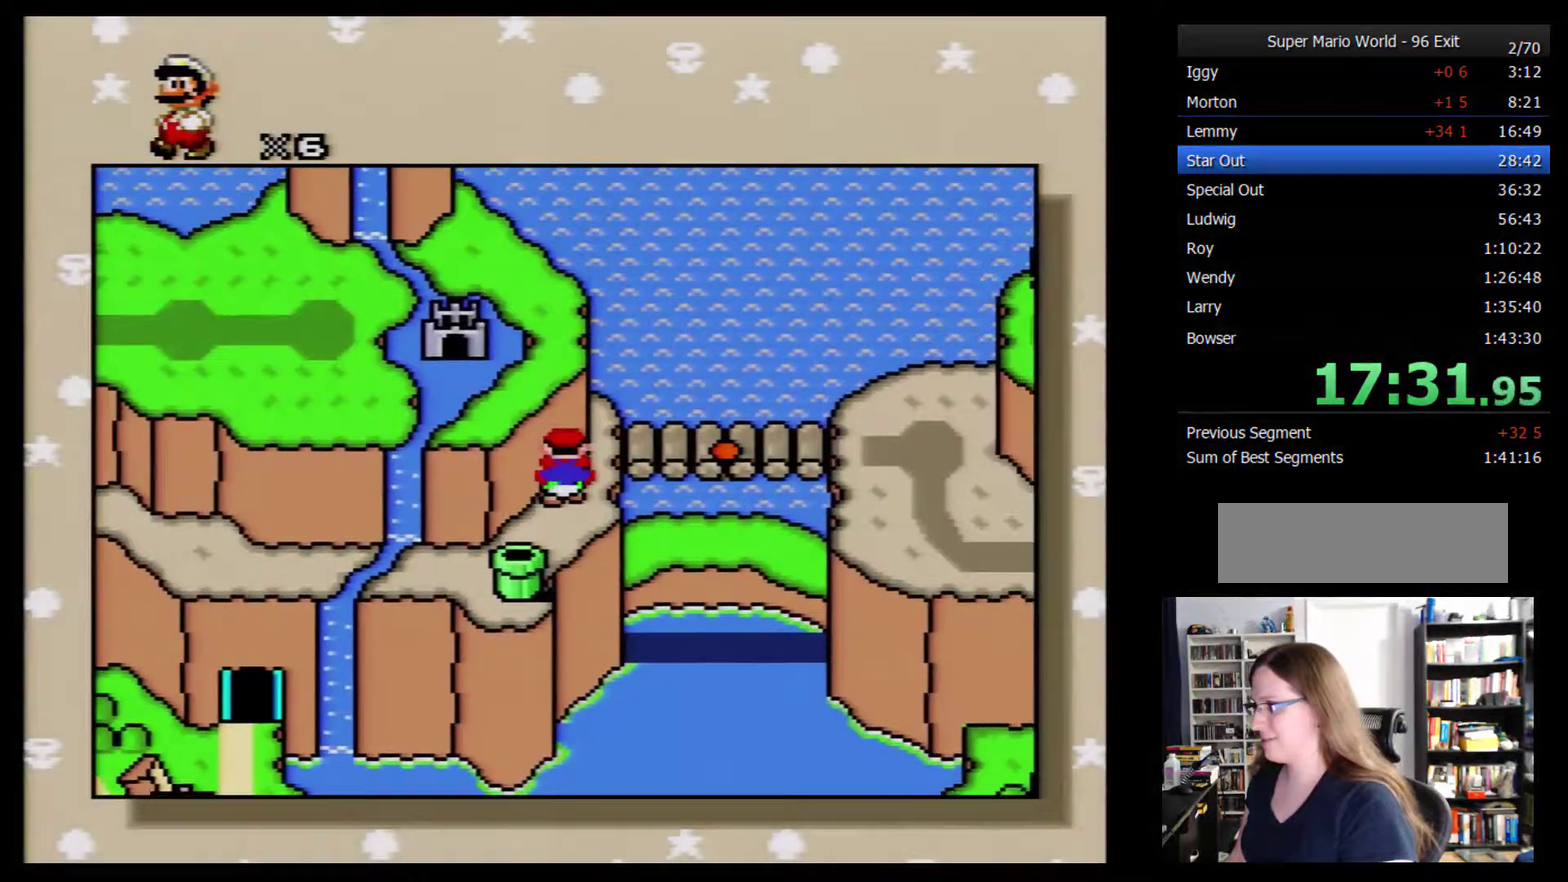
{"buttons": [], "events": [[67, "A", "up"], [117, "A", "down"], [183, "A", "up"], [400, "A", "down"], [467, "A", "up"]]}
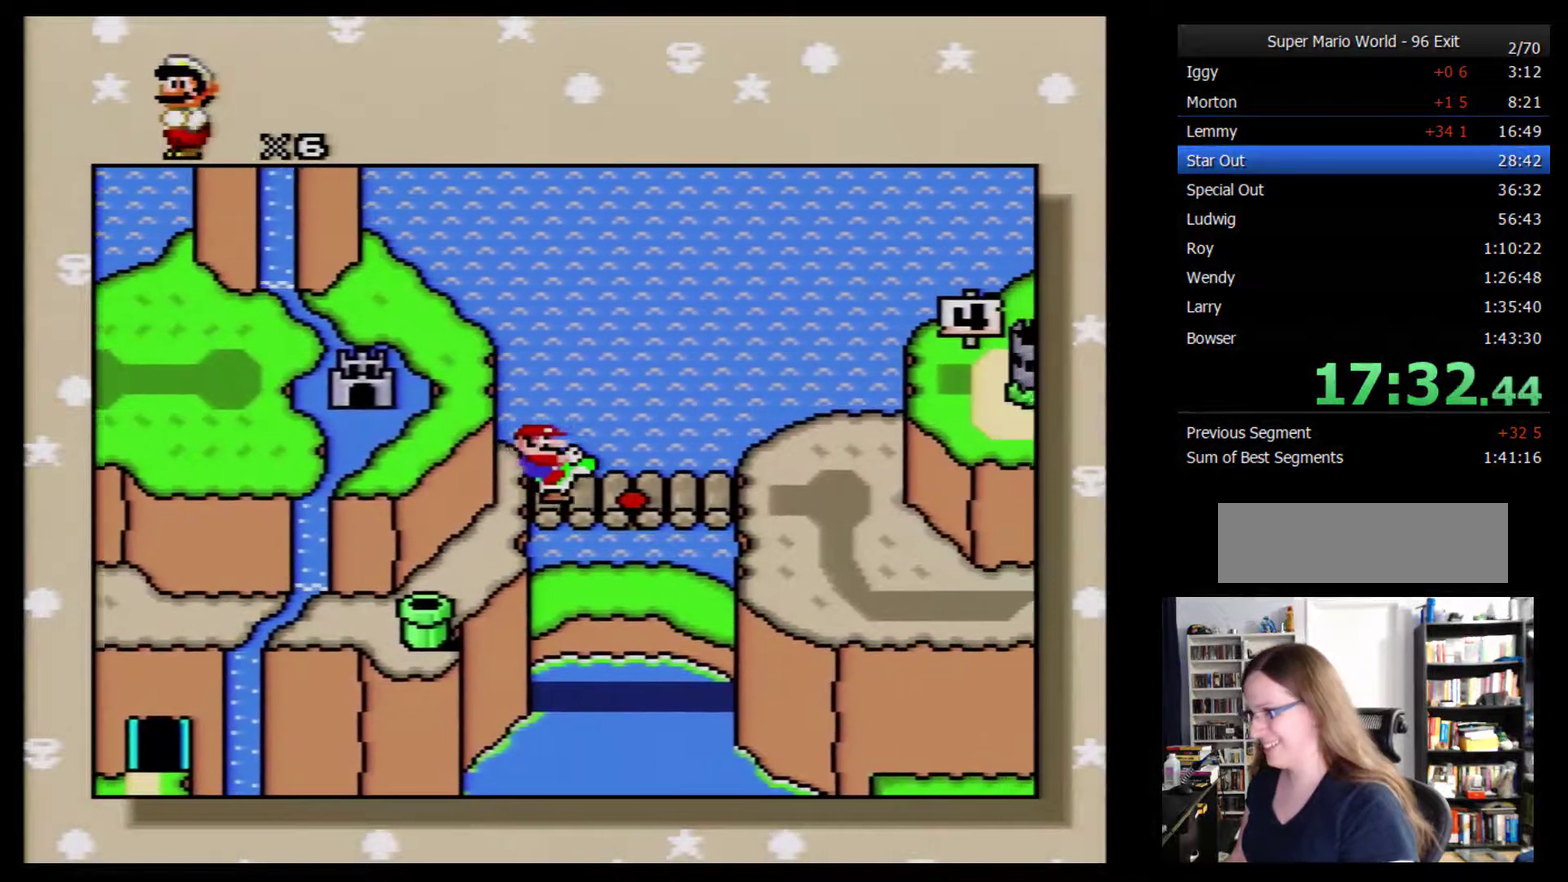
{"buttons": [], "events": [[33, "A", "down"], [83, "A", "up"], [150, "A", "down"], [250, "A", "up"], [316, "A", "down"], [333, "A", "up"], [400, "A", "down"], [500, "A", "up"]]}
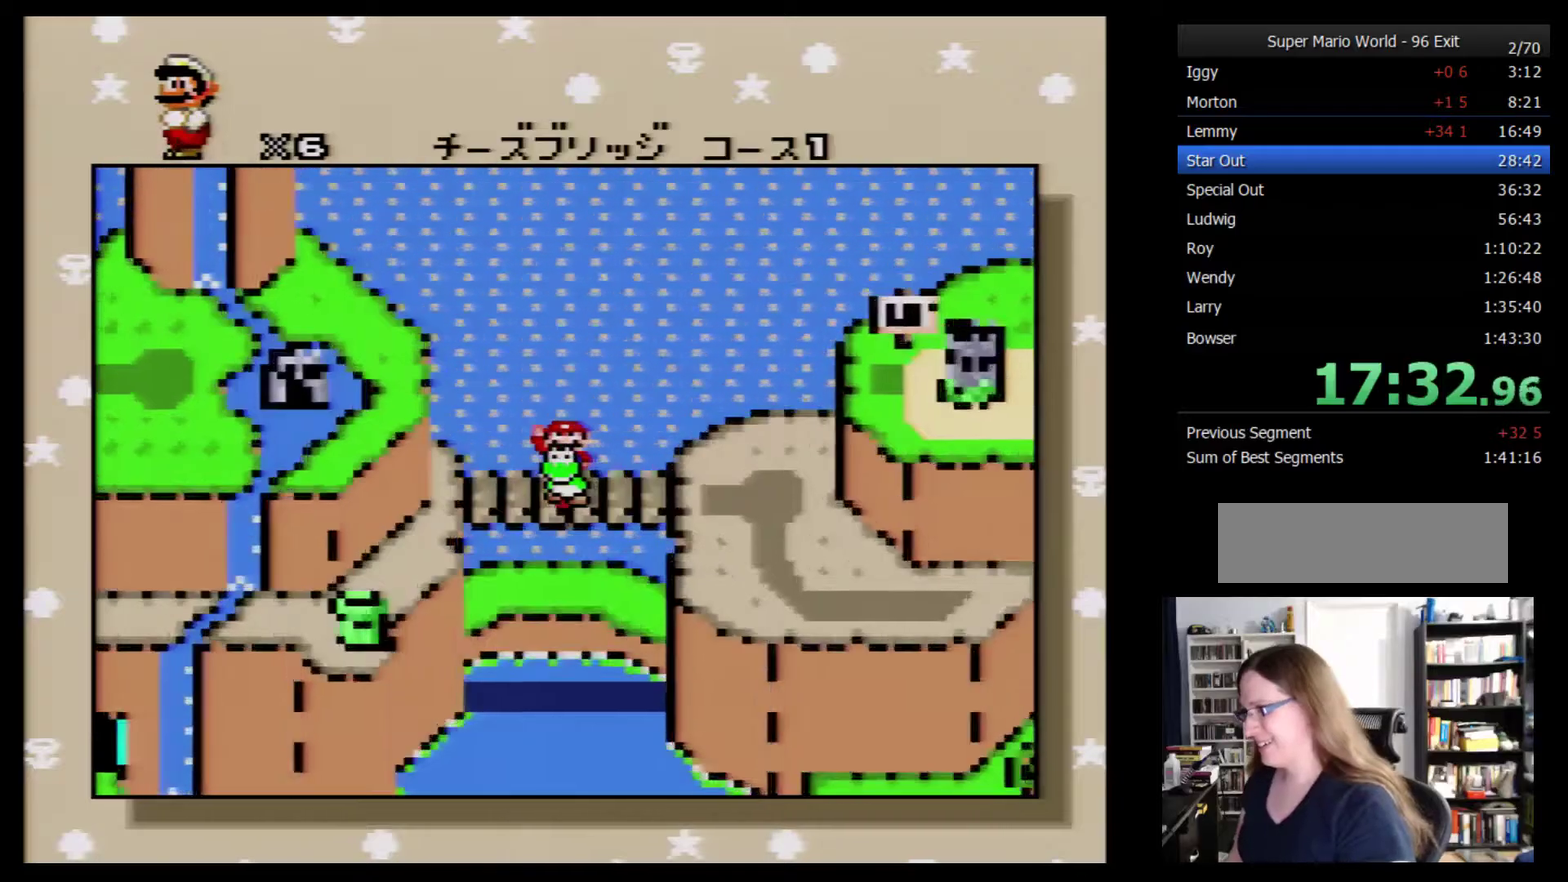
{"buttons": ["Y", "DPAD_RIGHT"], "events": [[17, "A", "down"], [134, "A", "up"], [284, "DPAD_RIGHT", "down"], [467, "Y", "down"]]}
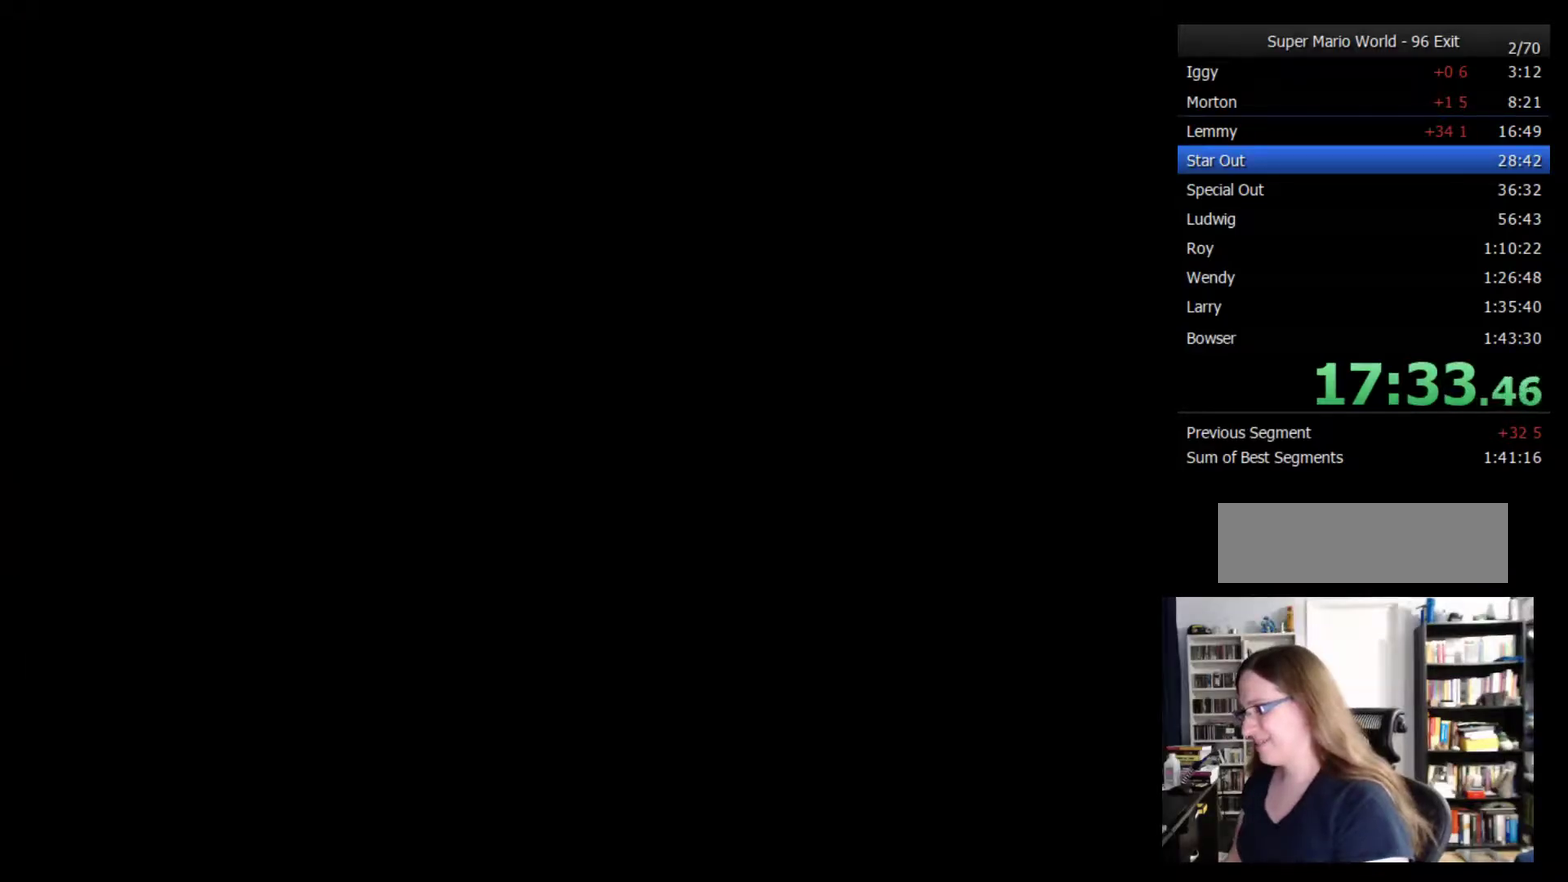
{"buttons": ["Y", "DPAD_RIGHT"], "events": []}
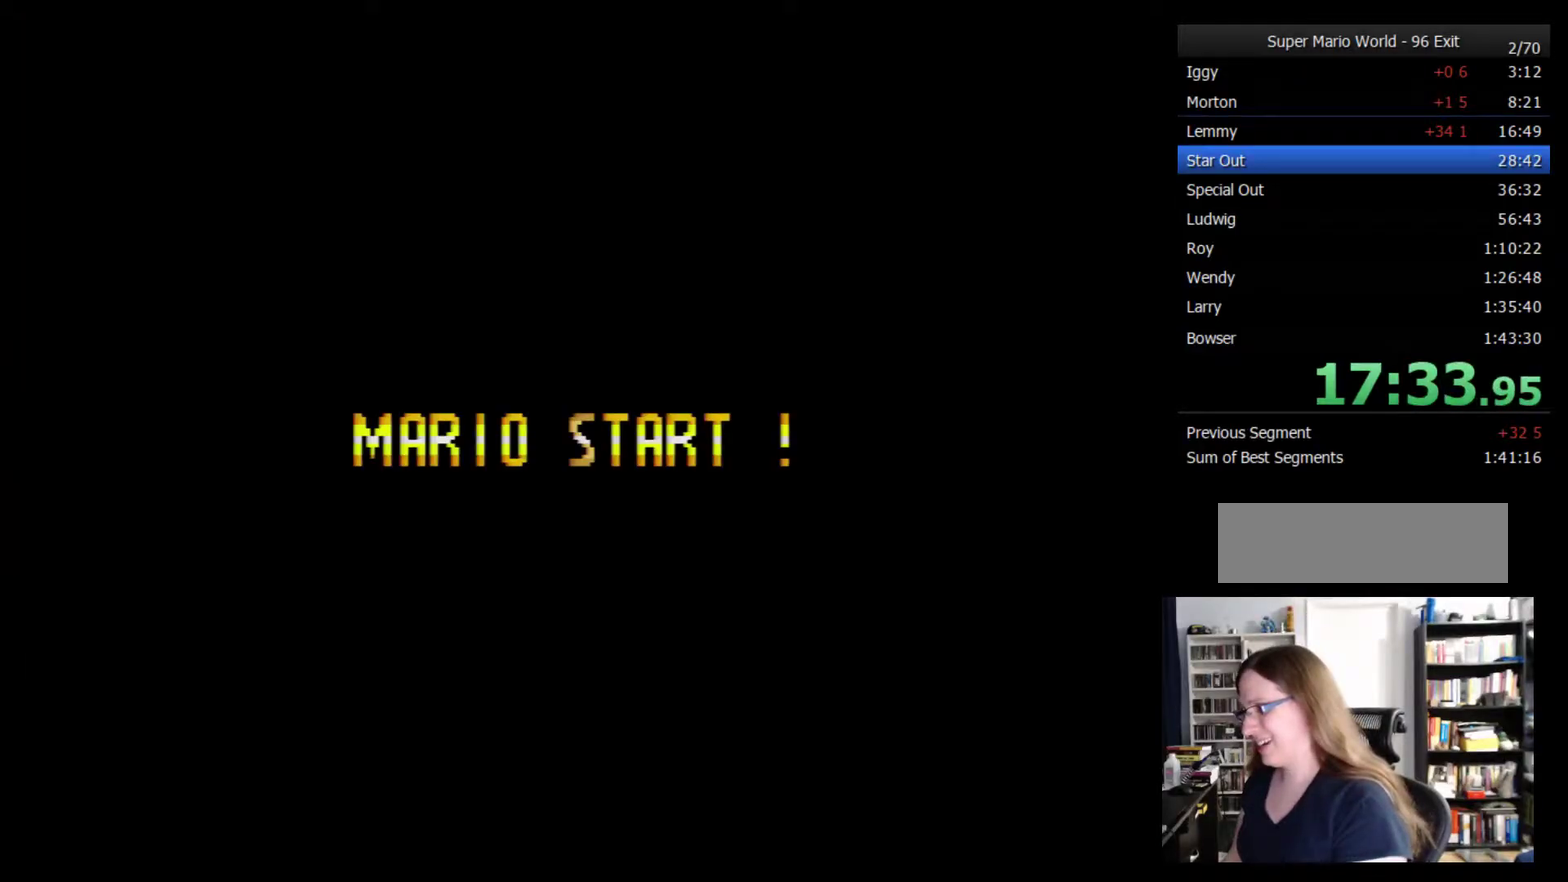
{"buttons": ["Y", "DPAD_RIGHT"], "events": []}
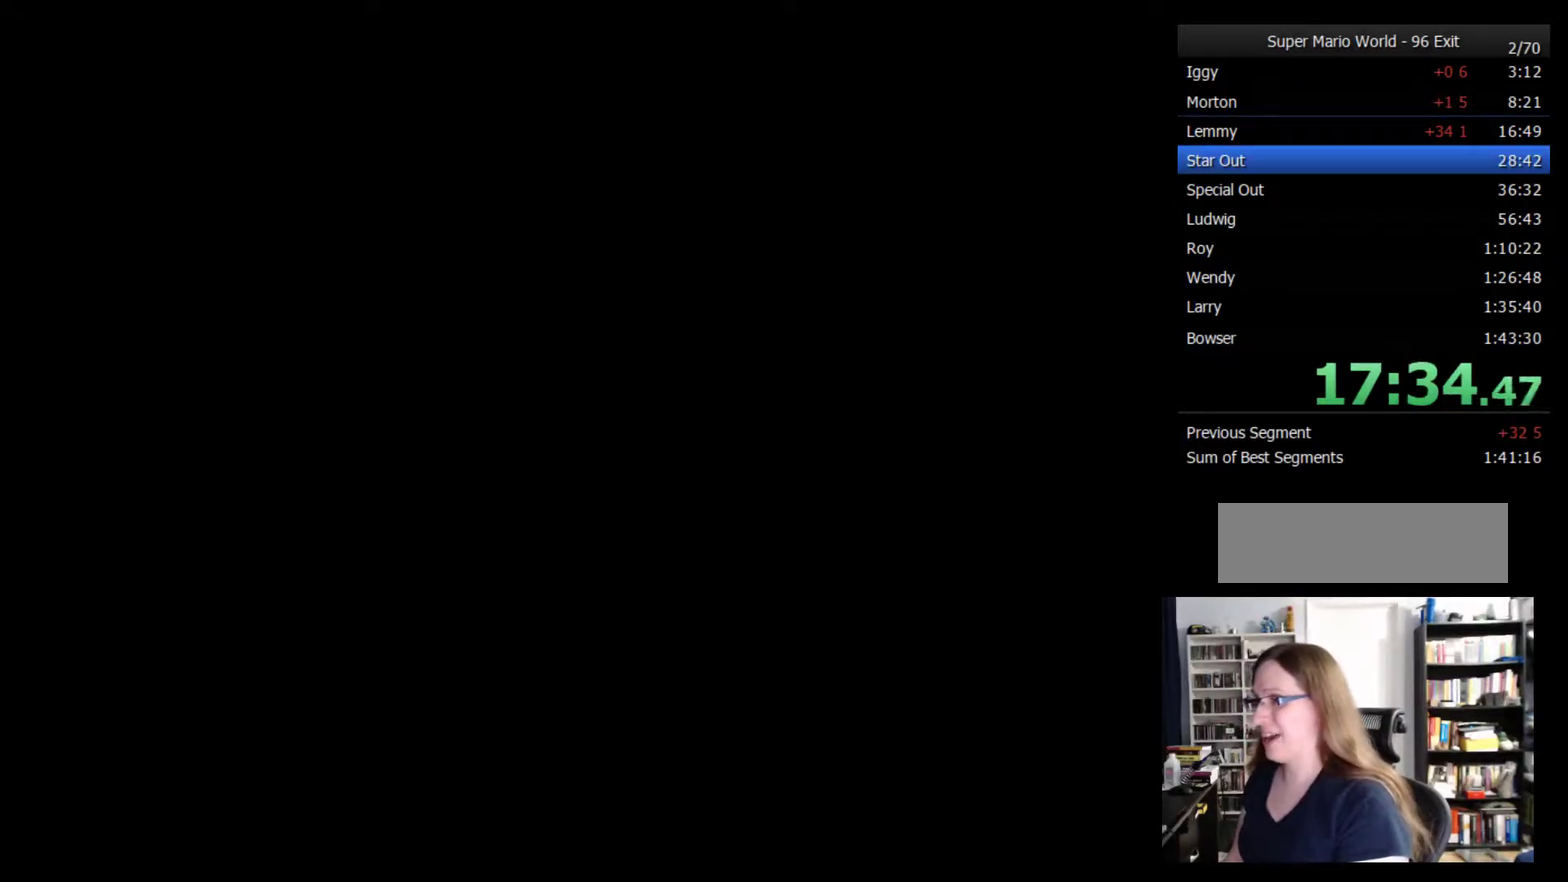
{"buttons": ["Y", "DPAD_RIGHT"], "events": []}
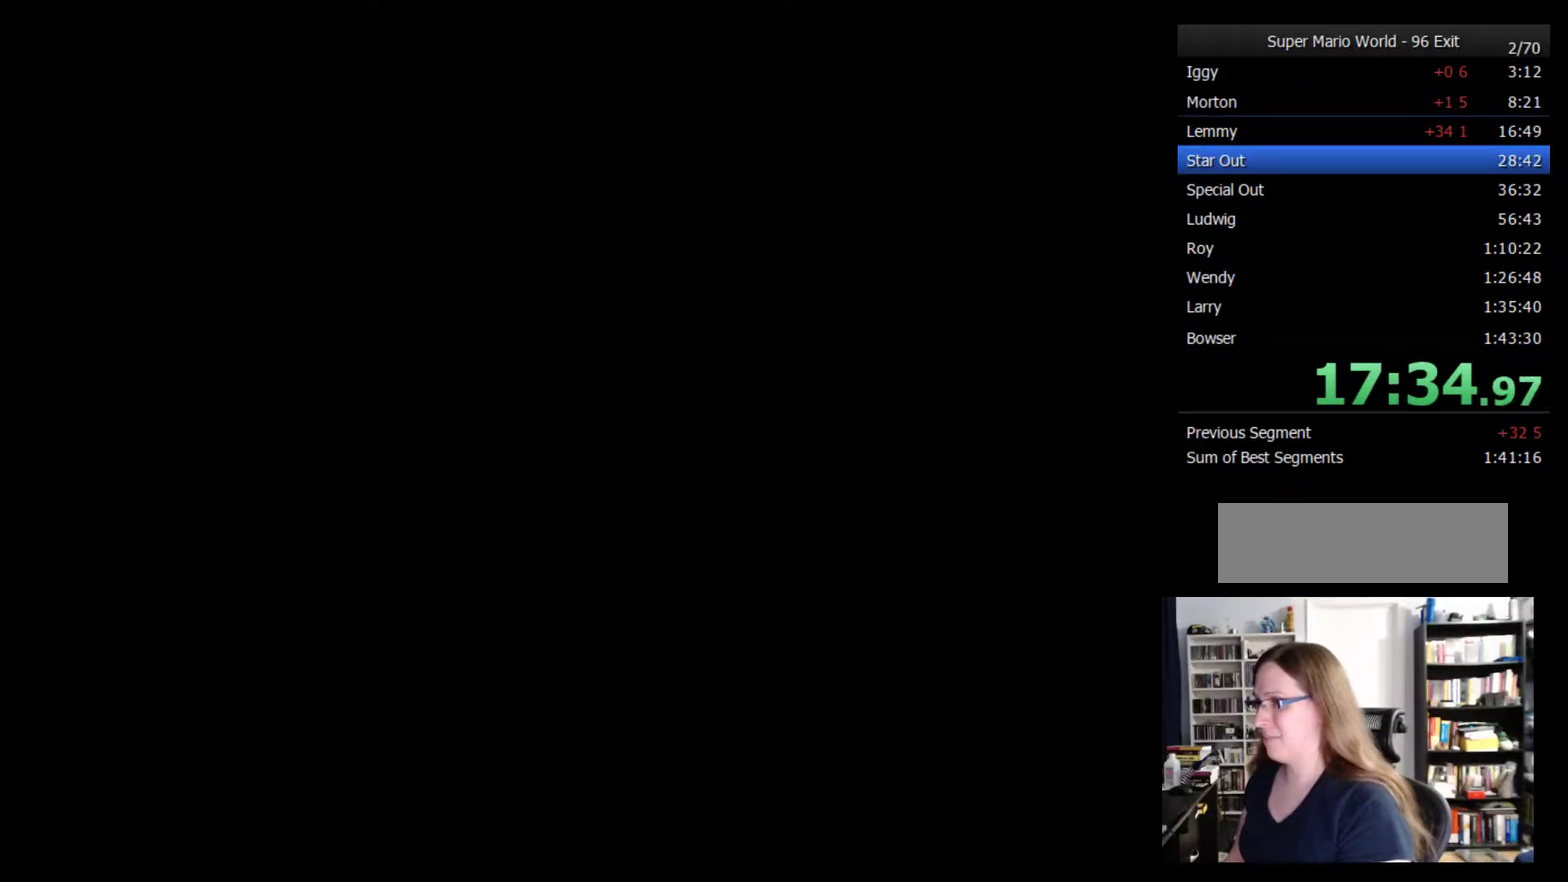
{"buttons": ["Y", "DPAD_RIGHT"], "events": []}
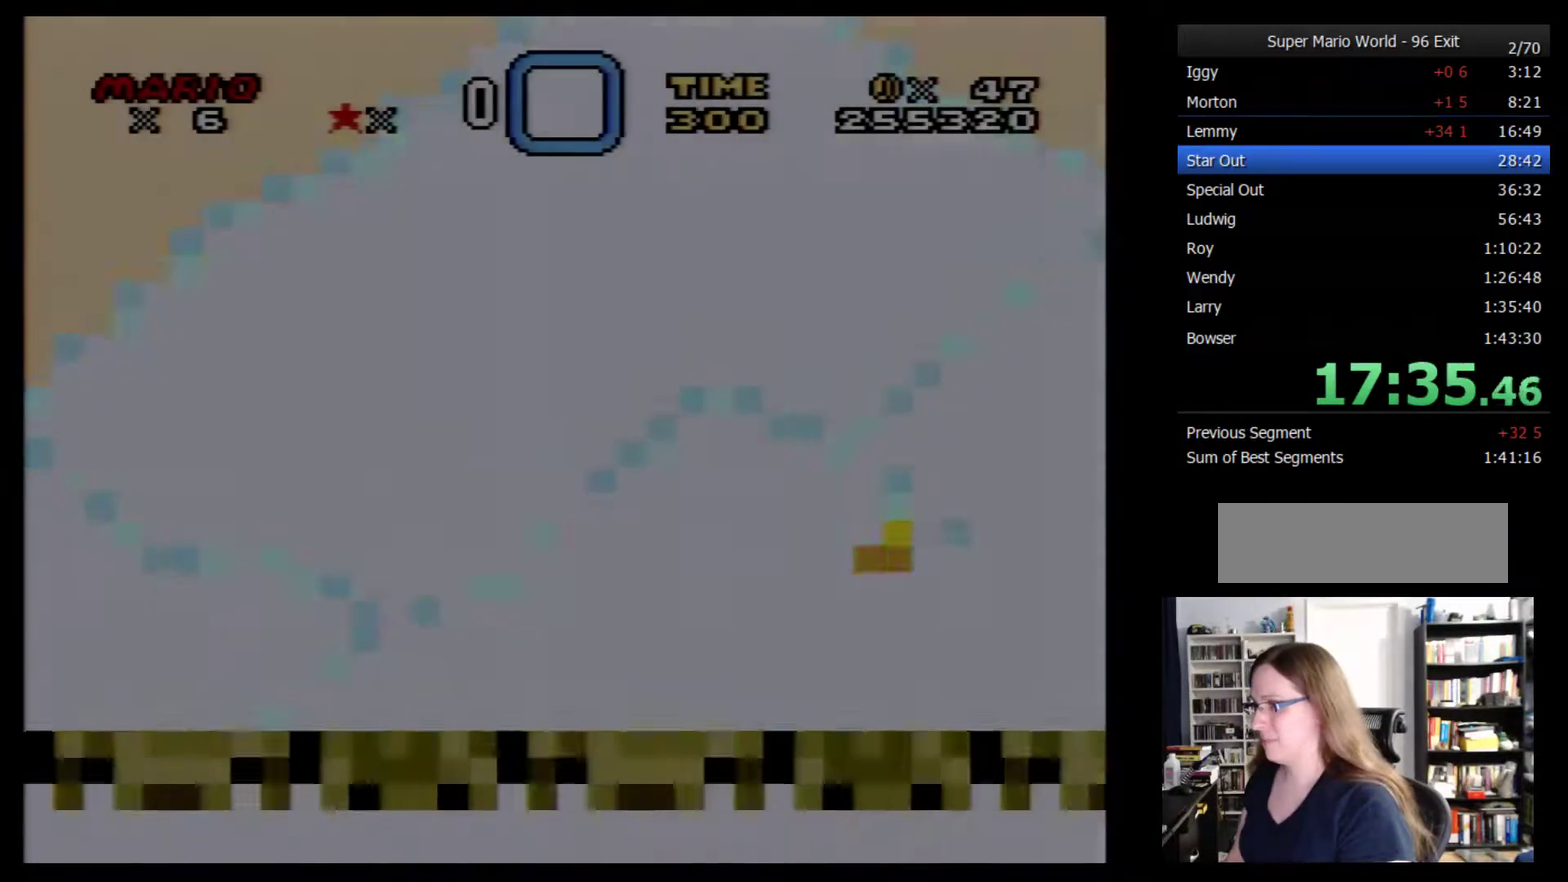
{"buttons": ["Y", "DPAD_RIGHT"], "events": []}
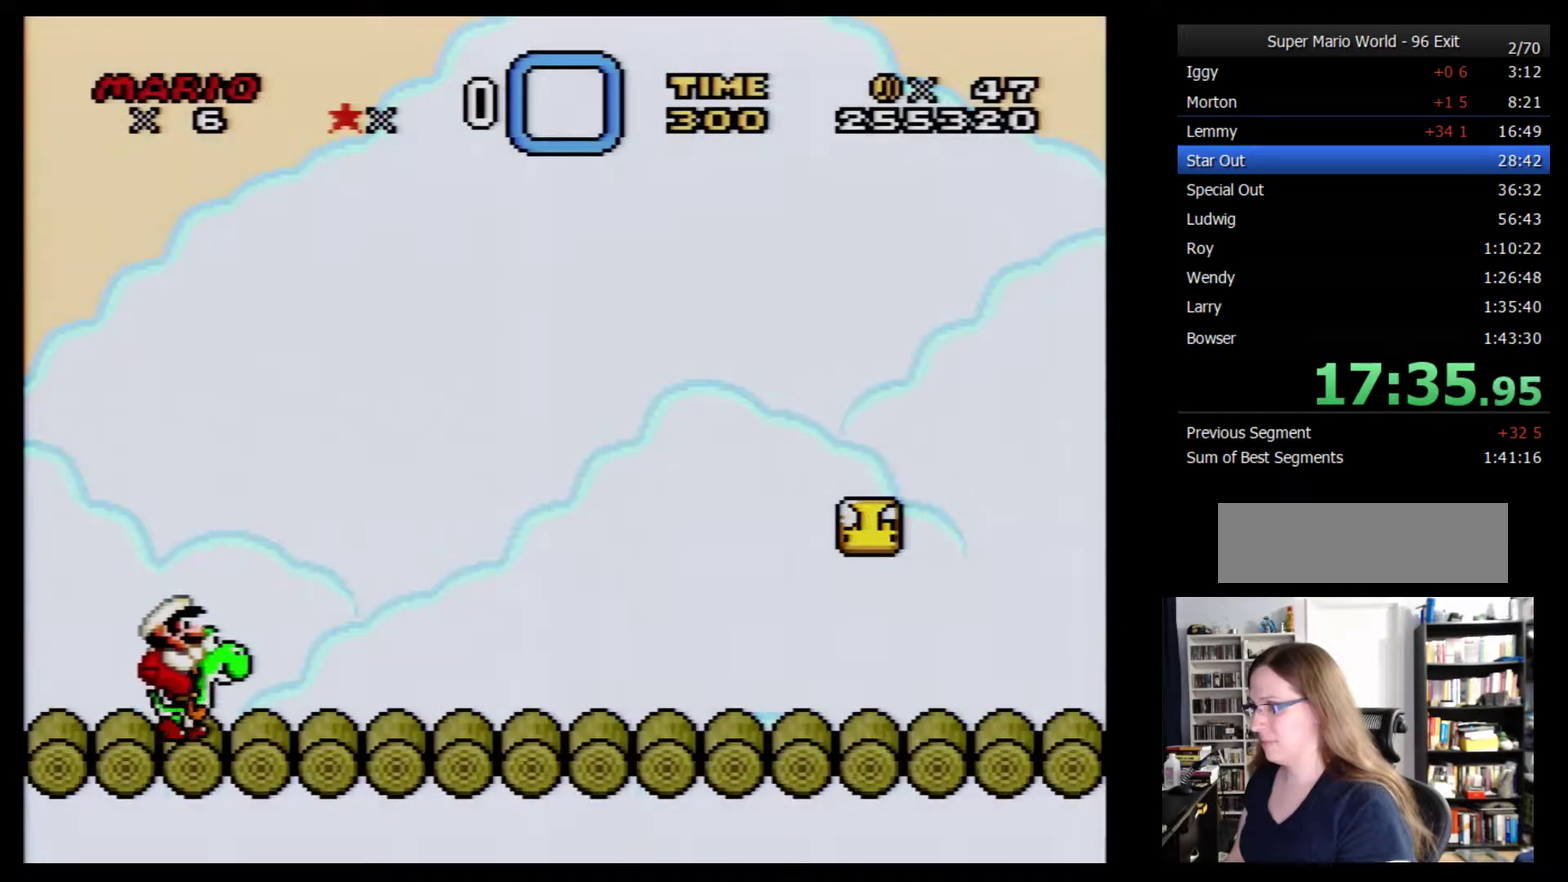
{"buttons": ["Y", "DPAD_RIGHT"], "events": []}
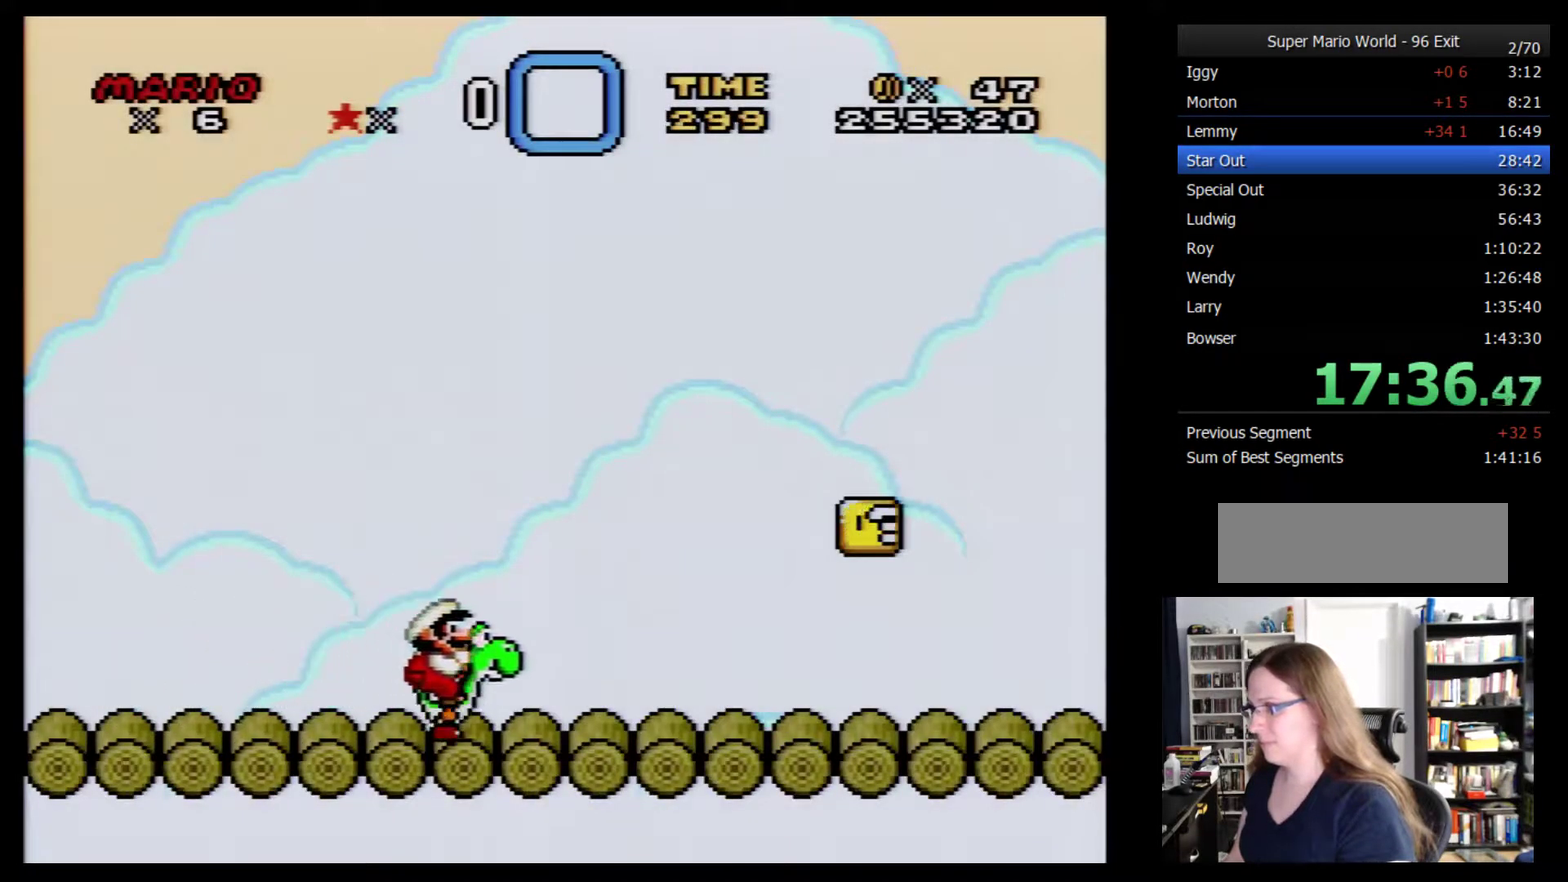
{"buttons": ["Y", "DPAD_RIGHT"], "events": []}
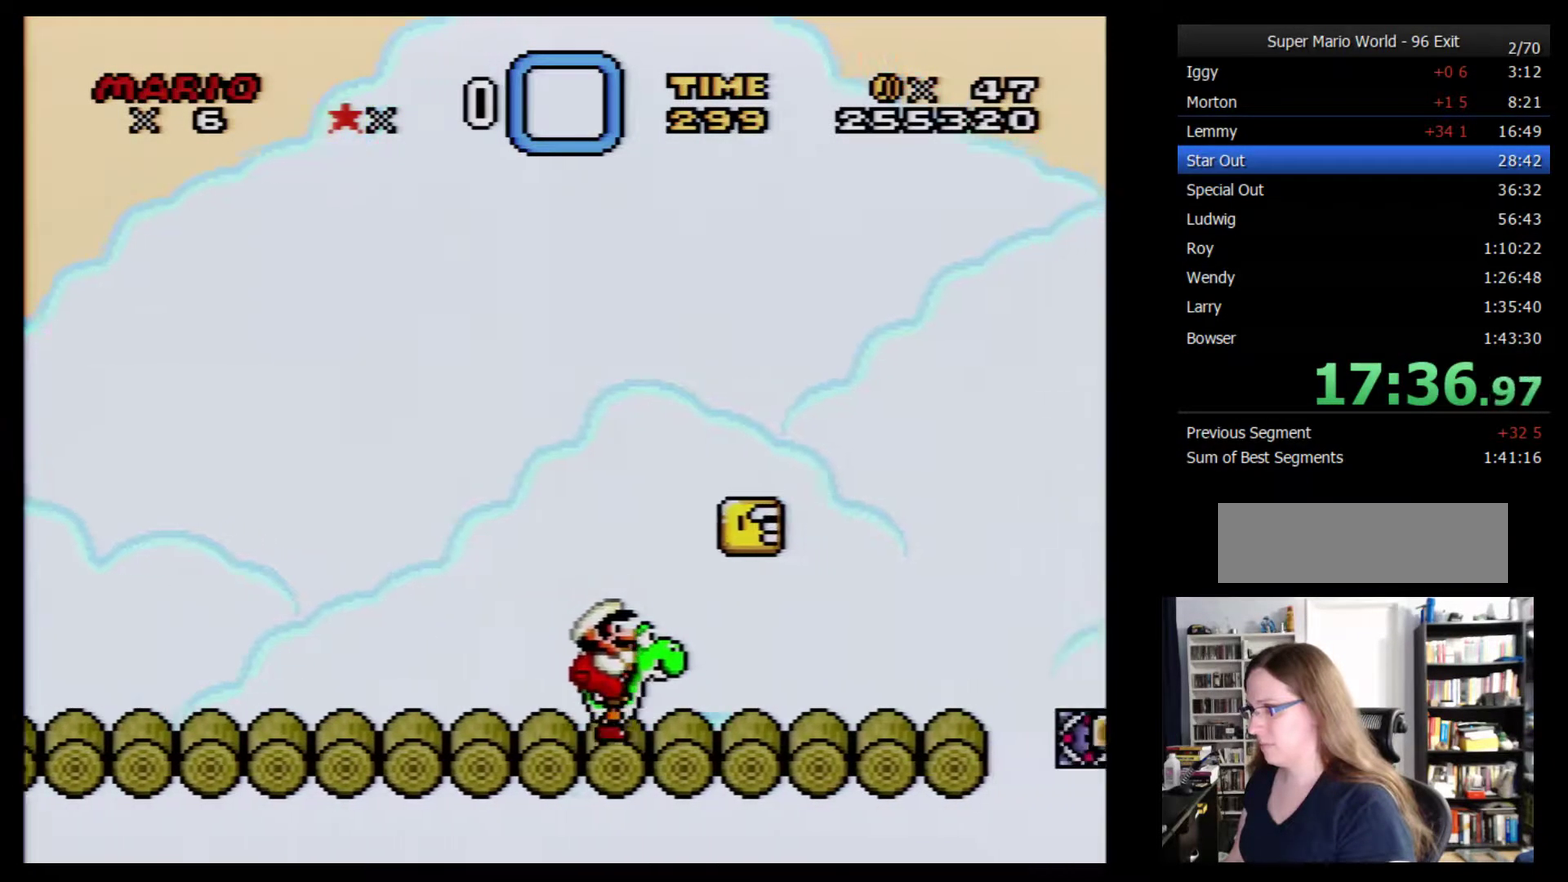
{"buttons": ["Y", "DPAD_LEFT"], "events": [[134, "DPAD_DOWN", "down"], [134, "DPAD_LEFT", "down"], [134, "DPAD_RIGHT", "up"], [200, "DPAD_DOWN", "up"]]}
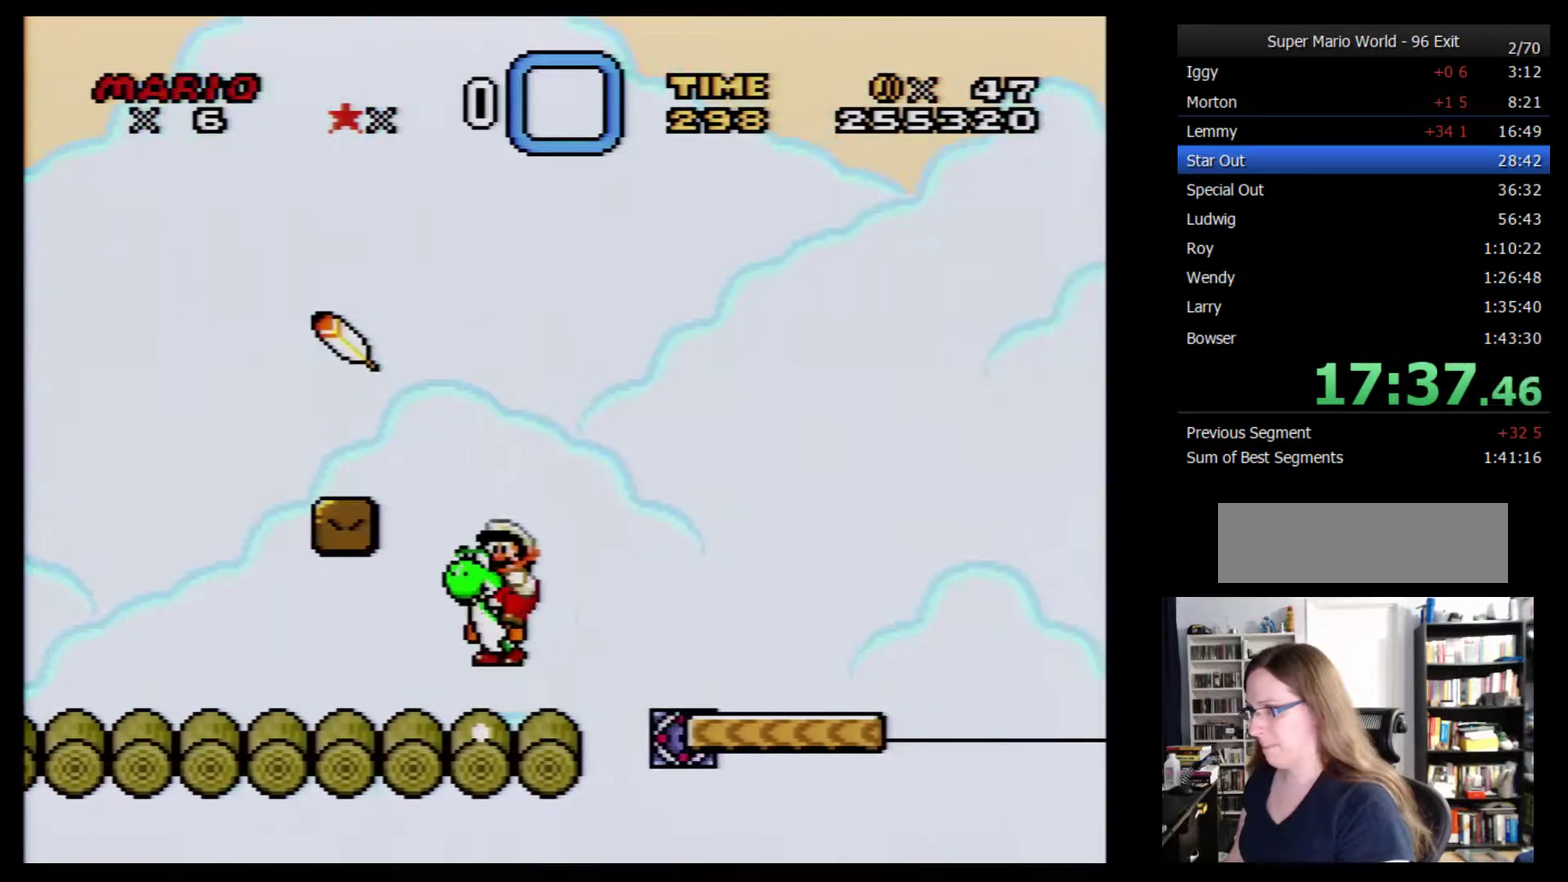
{"buttons": ["Y", "DPAD_LEFT"], "events": [[200, "DPAD_LEFT", "up"], [234, "DPAD_RIGHT", "down"], [417, "DPAD_RIGHT", "up"], [483, "DPAD_LEFT", "down"]]}
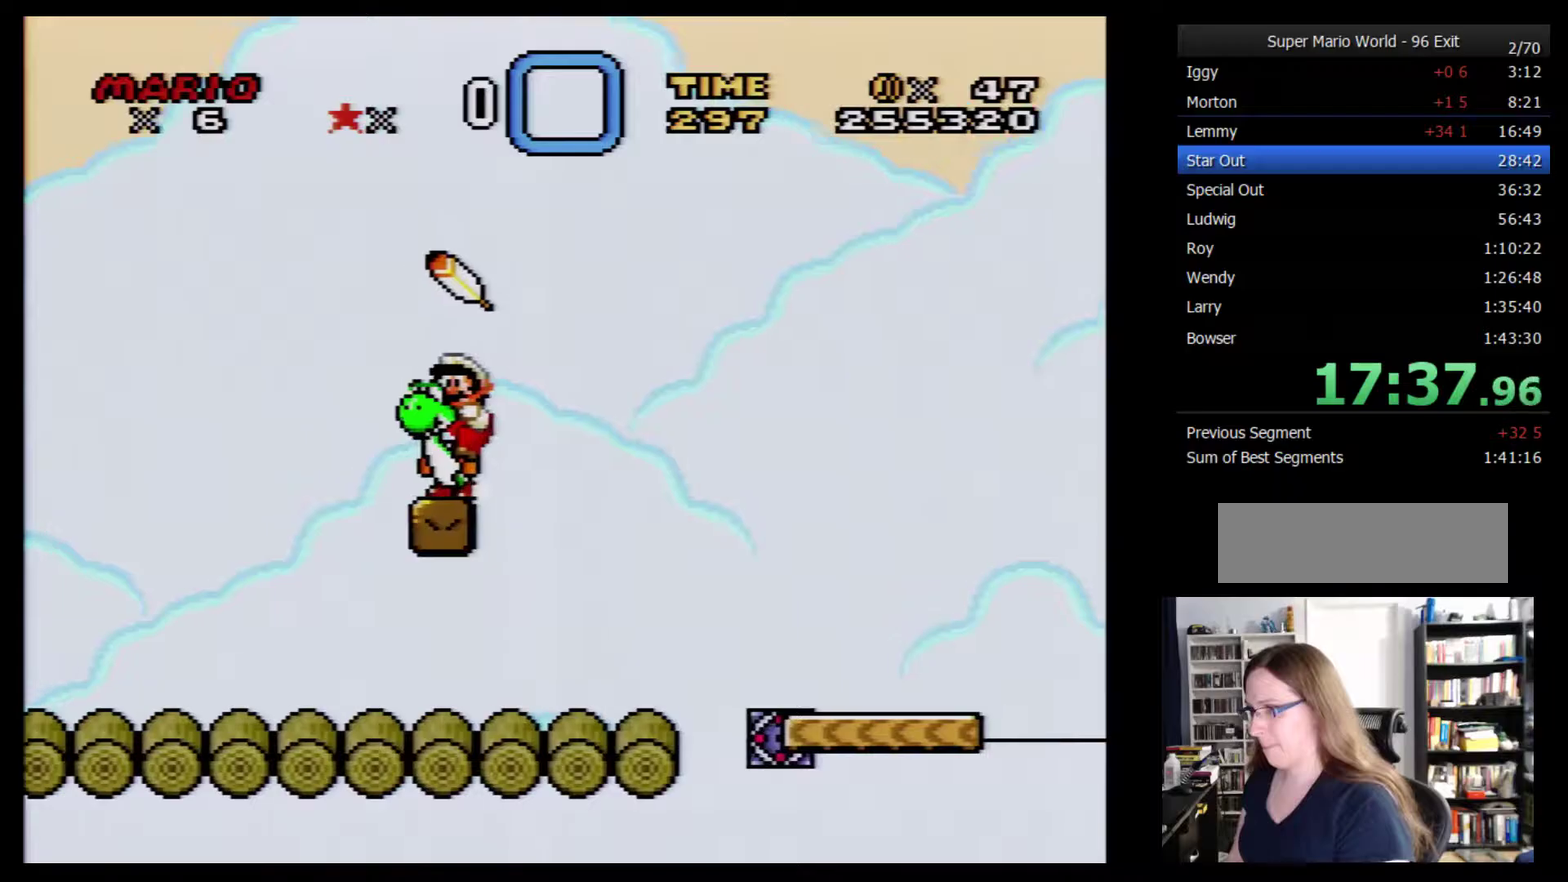
{"buttons": ["Y", "DPAD_LEFT"], "events": []}
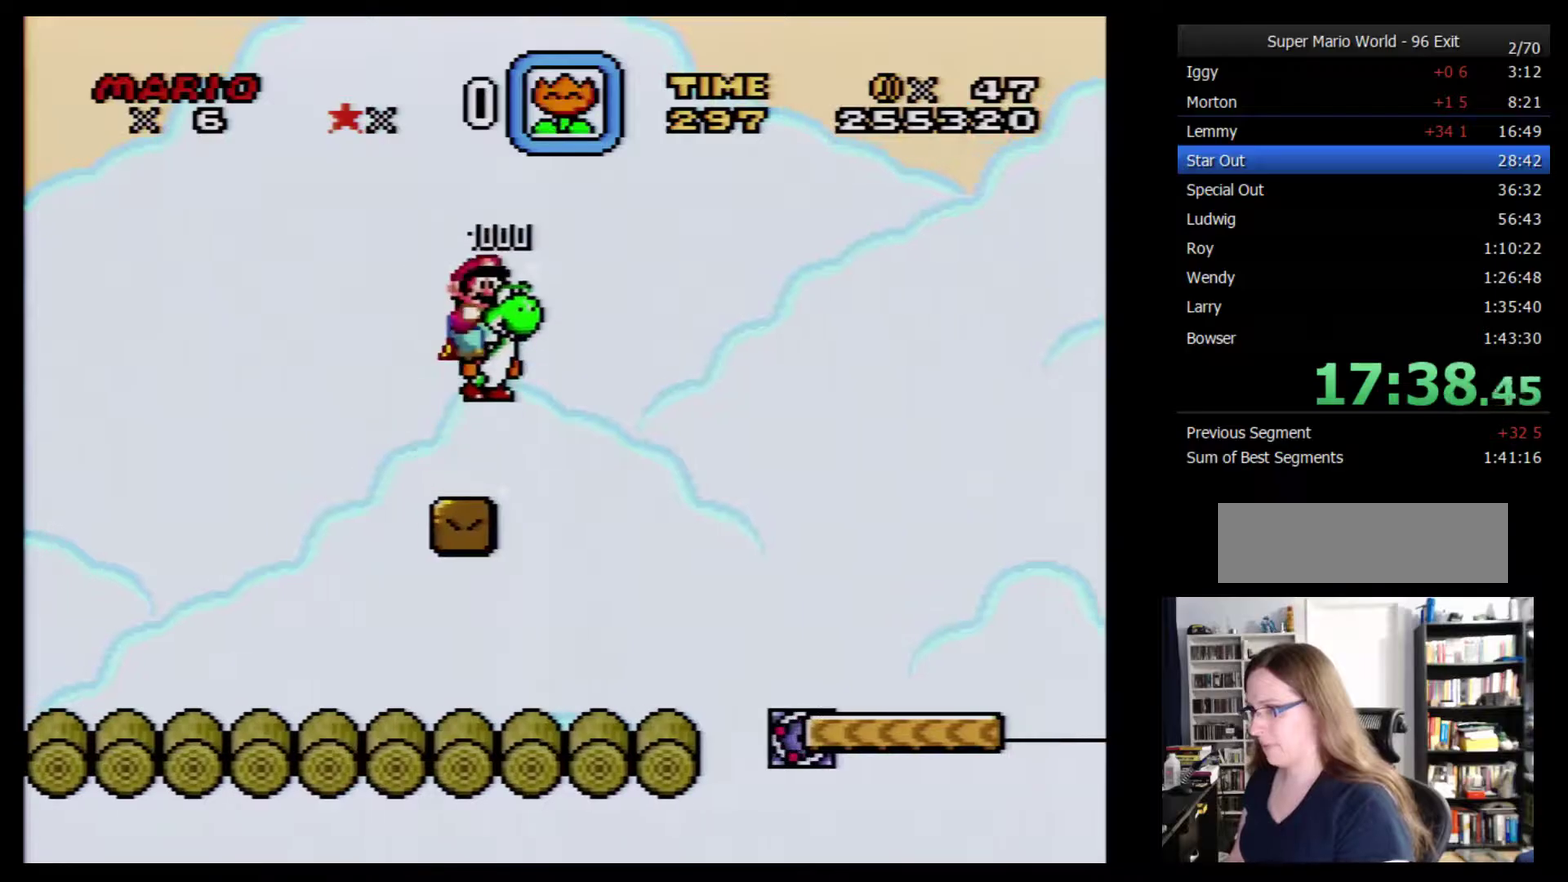
{"buttons": ["Y", "DPAD_LEFT"], "events": []}
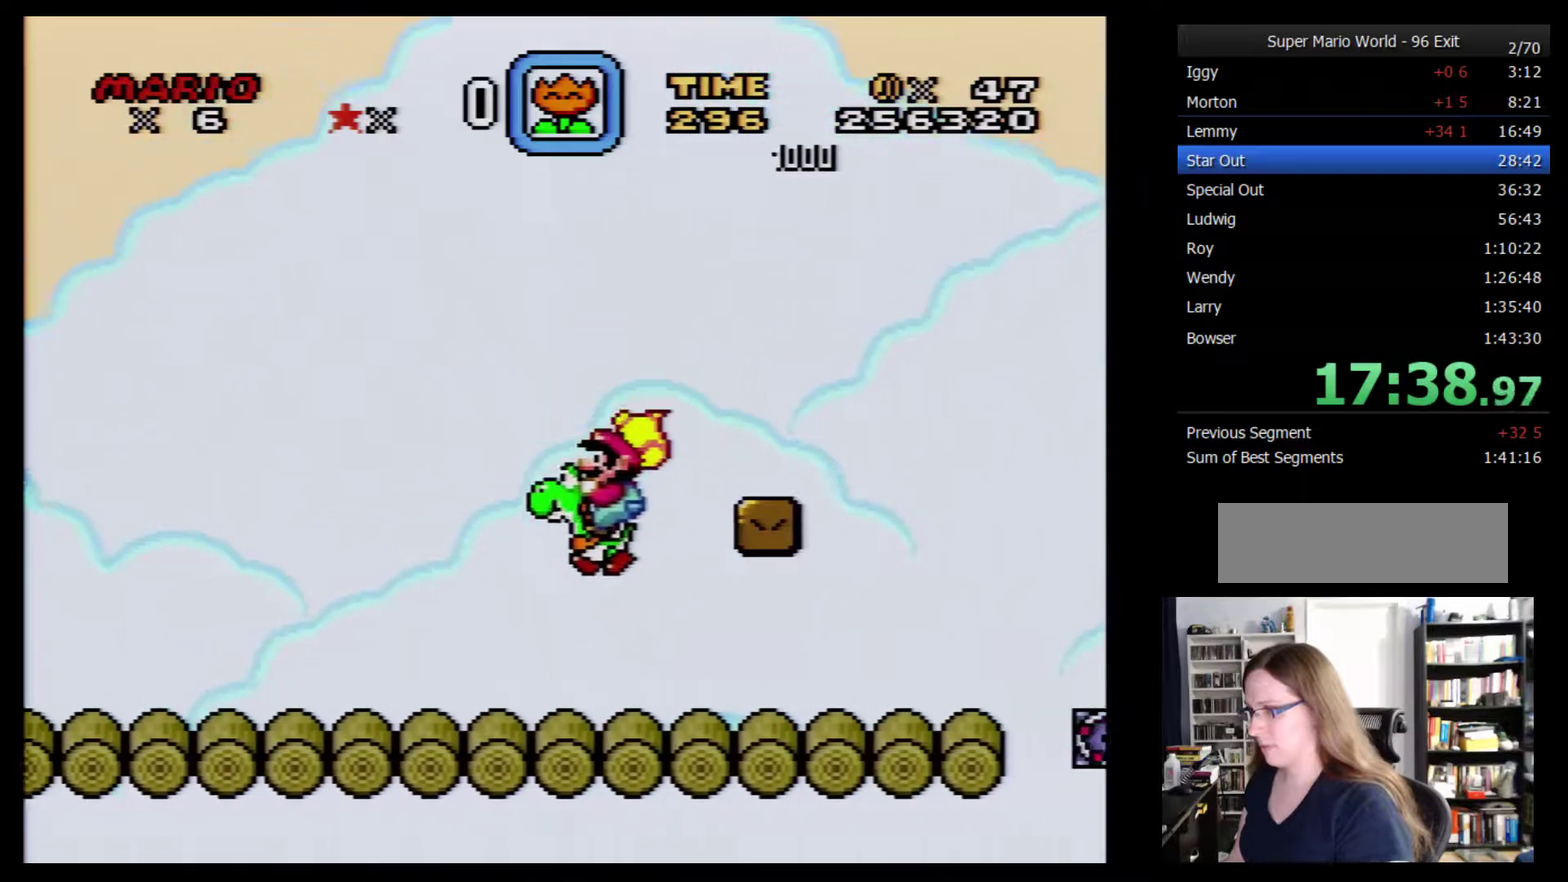
{"buttons": ["Y", "DPAD_RIGHT"], "events": [[267, "DPAD_LEFT", "up"], [300, "DPAD_RIGHT", "down"]]}
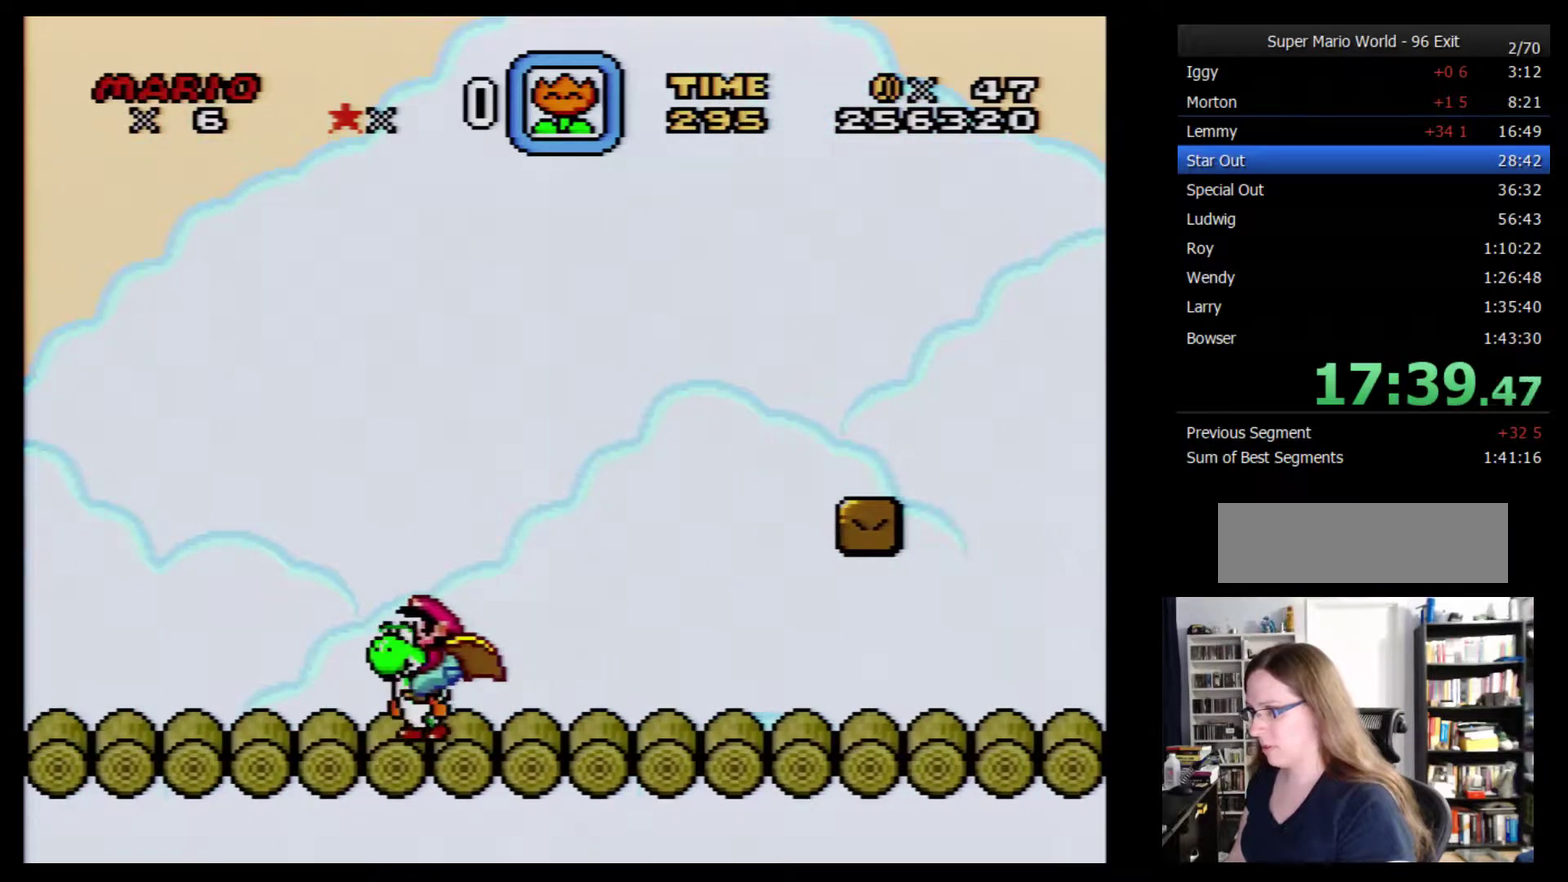
{"buttons": ["Y", "DPAD_RIGHT"], "events": []}
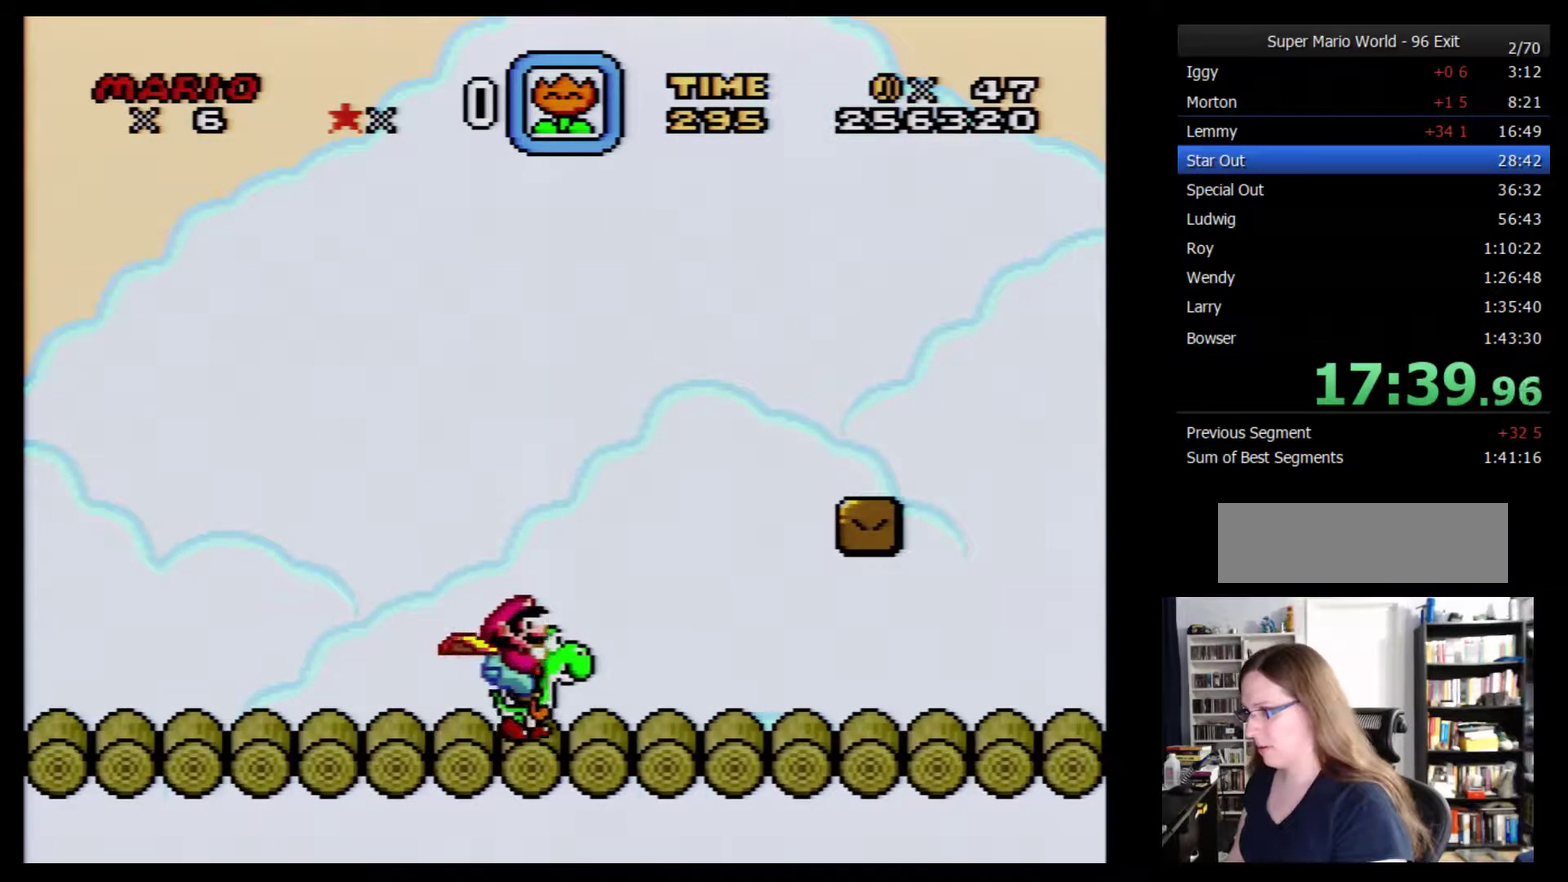
{"buttons": ["Y", "DPAD_RIGHT"], "events": []}
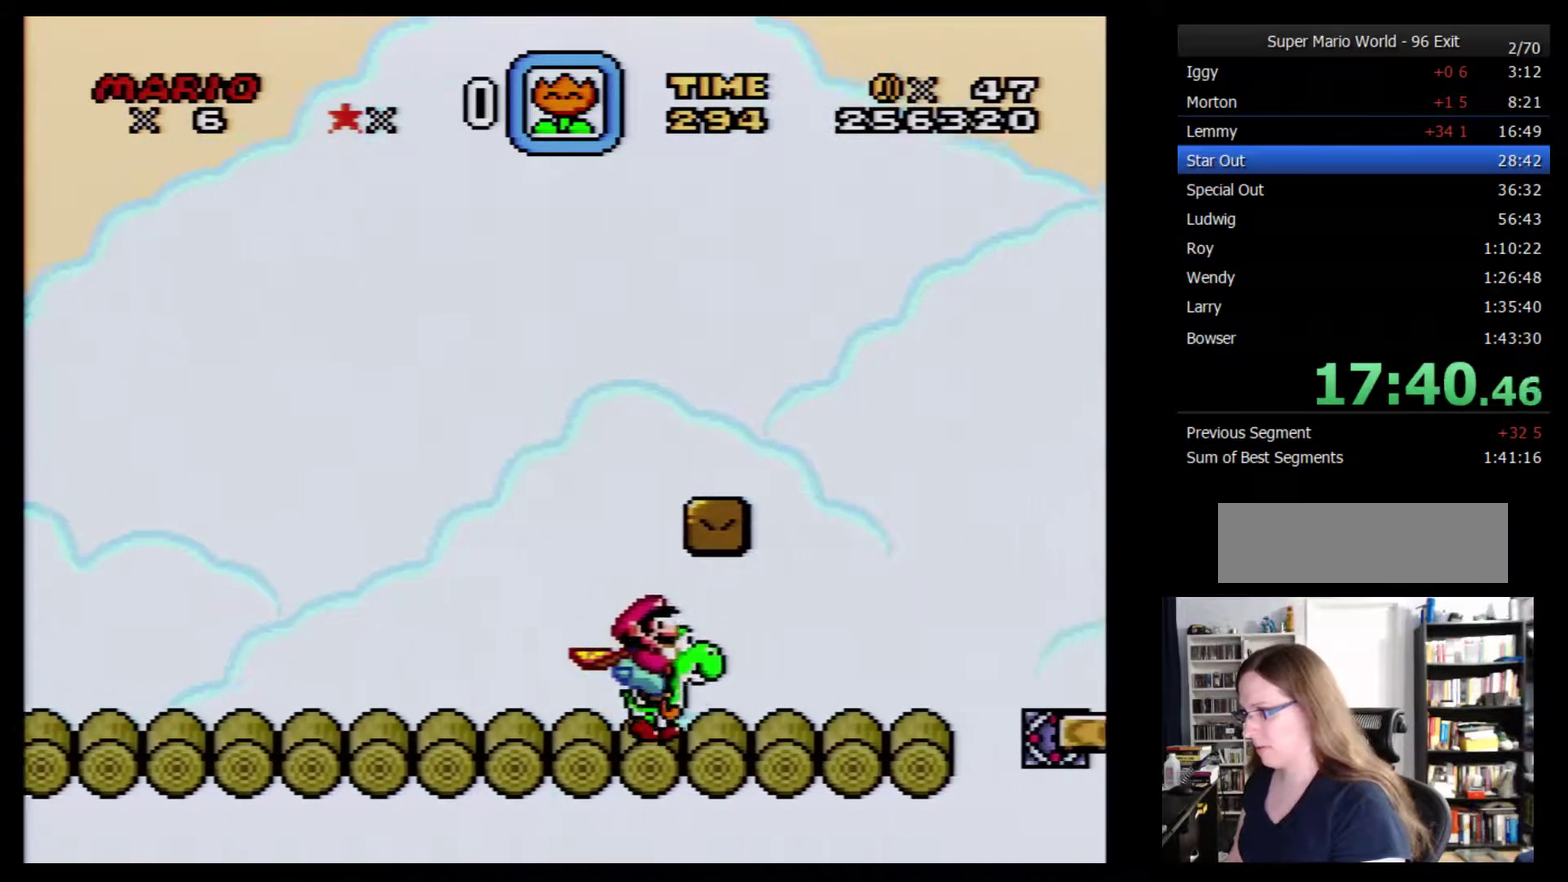
{"buttons": ["Y", "DPAD_RIGHT"], "events": []}
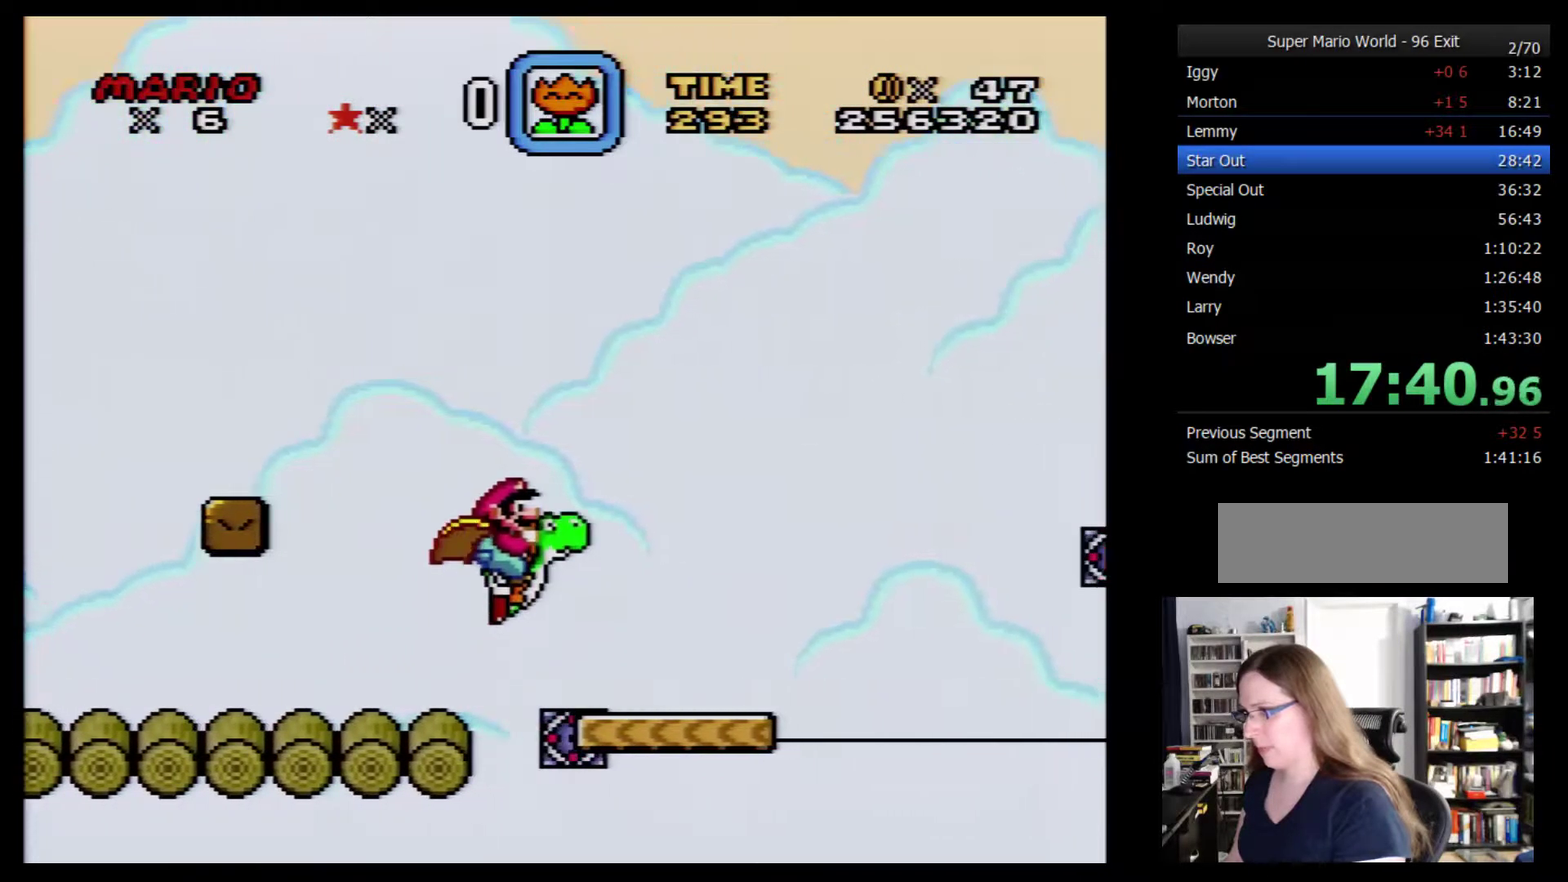
{"buttons": ["Y", "DPAD_RIGHT"], "events": []}
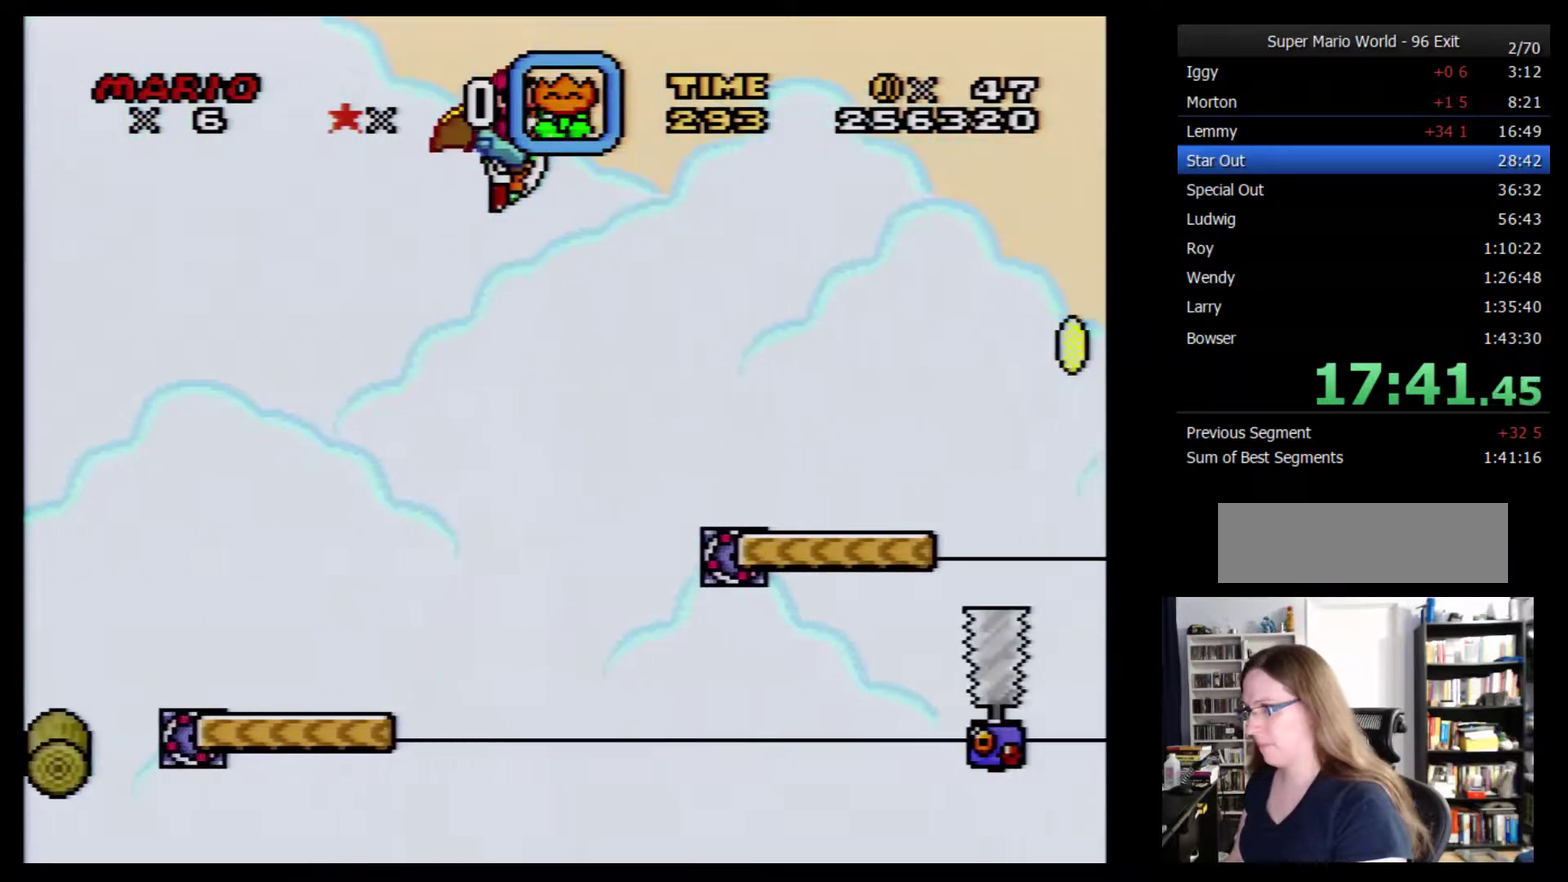
{"buttons": ["Y", "DPAD_RIGHT"], "events": []}